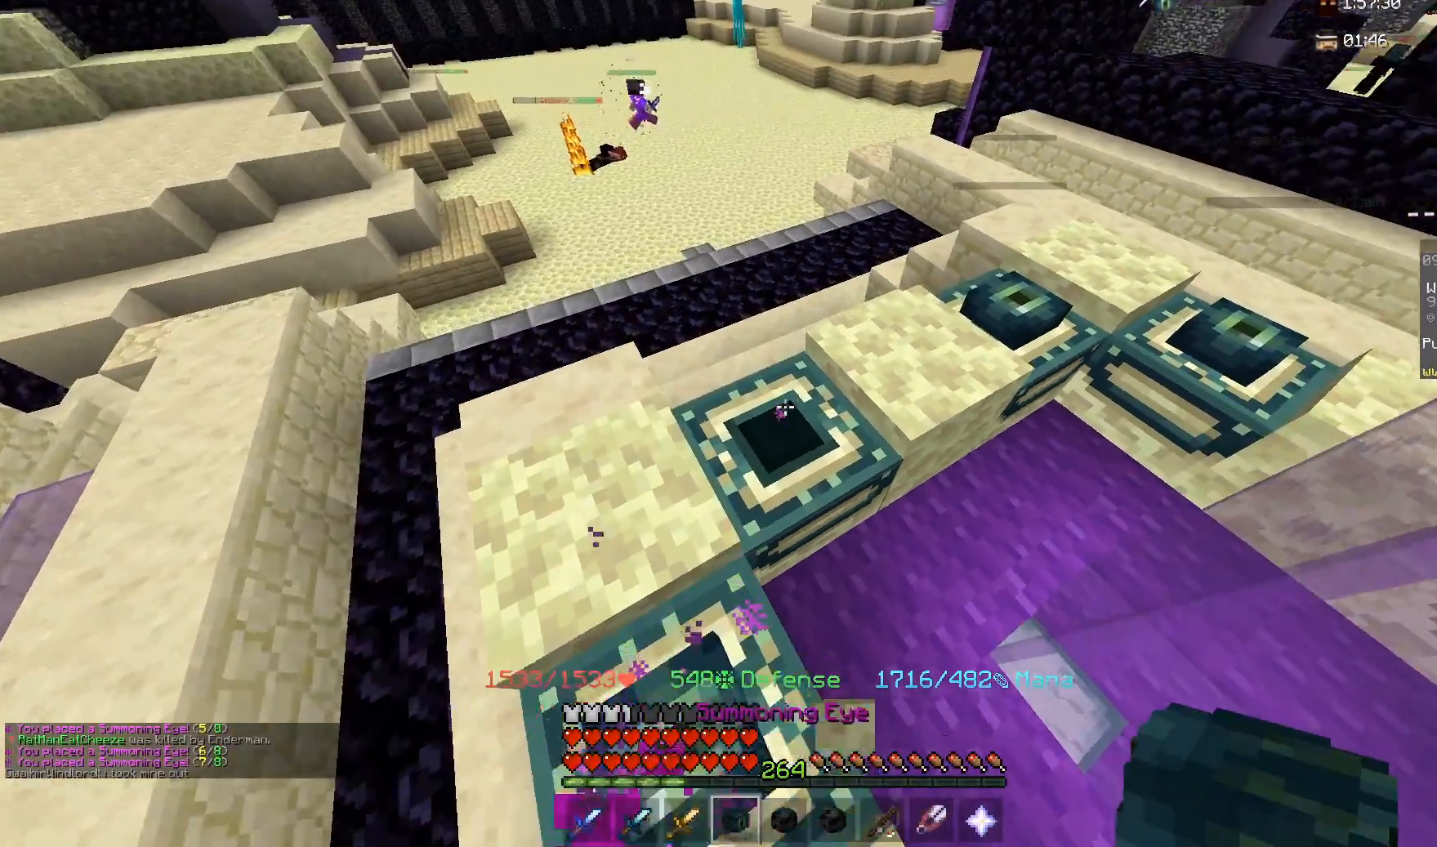
Gameplay with keyboard and mouse; each line is a JSON object with the keys and mouse buttons held at the frame after it. "events" lists presses ("down") and releases ("up") of "a", "d", "s", "space", "w", "mouse_left" and "mouse_right" between this image and that frame as [ms after this image, input, new state], when the widget could be followed in between. "mouse_left", "mouse_right" = the "left", "right" buttons of the "mouse" list. No other keys are recorded. Fast repeated clicks can show as one long hold. Mouse movement is not recorded.
{"keys": ["a", "s"], "mouse": [], "events": [[50, "mouse_right", "down"], [233, "mouse_right", "up"], [333, "s", "down"], [367, "a", "down"]]}
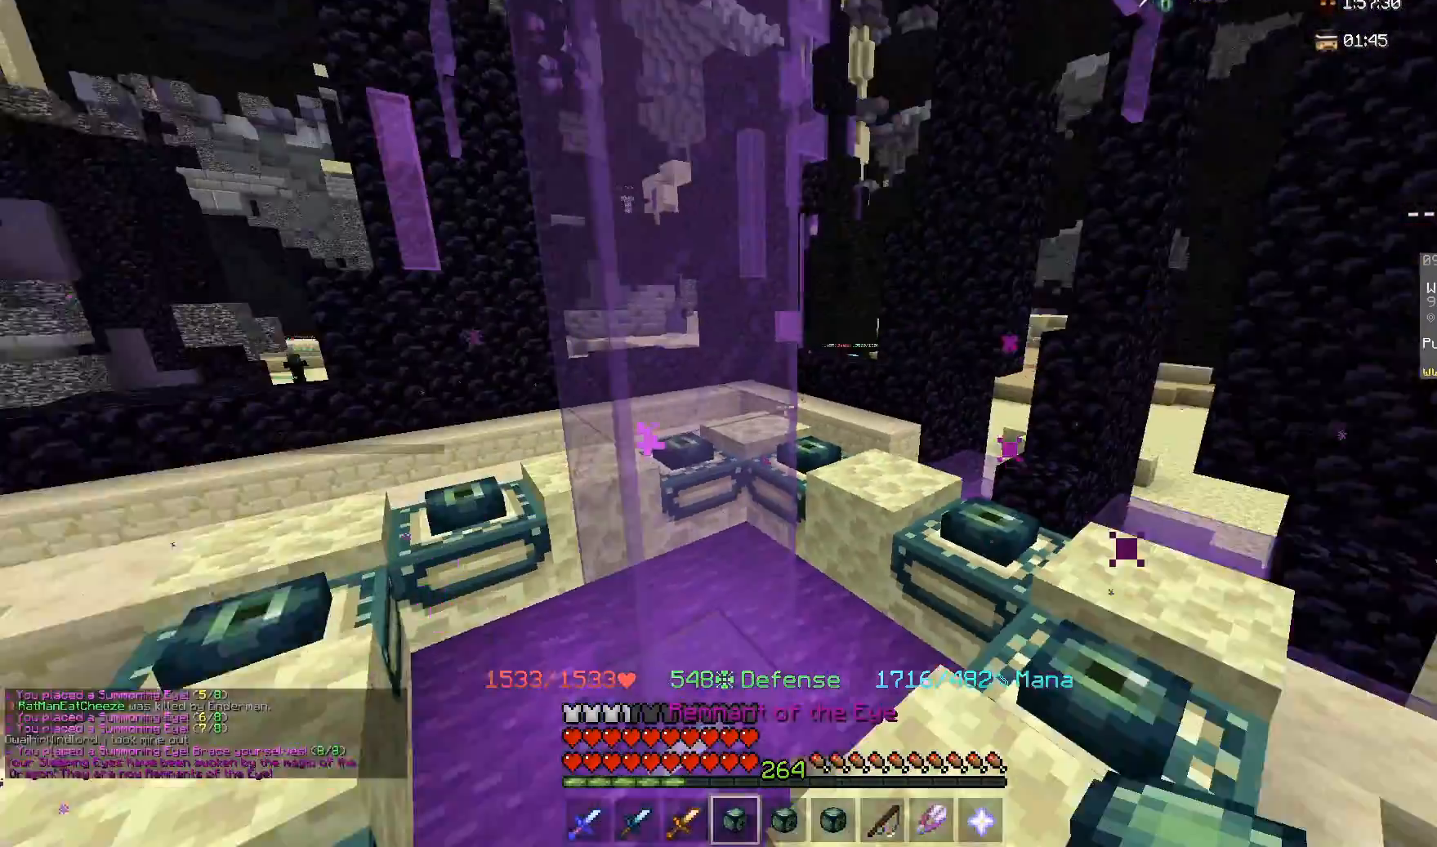
{"keys": ["a", "w"], "mouse": [], "events": [[117, "s", "up"], [200, "a", "up"], [200, "w", "down"], [400, "a", "down"]]}
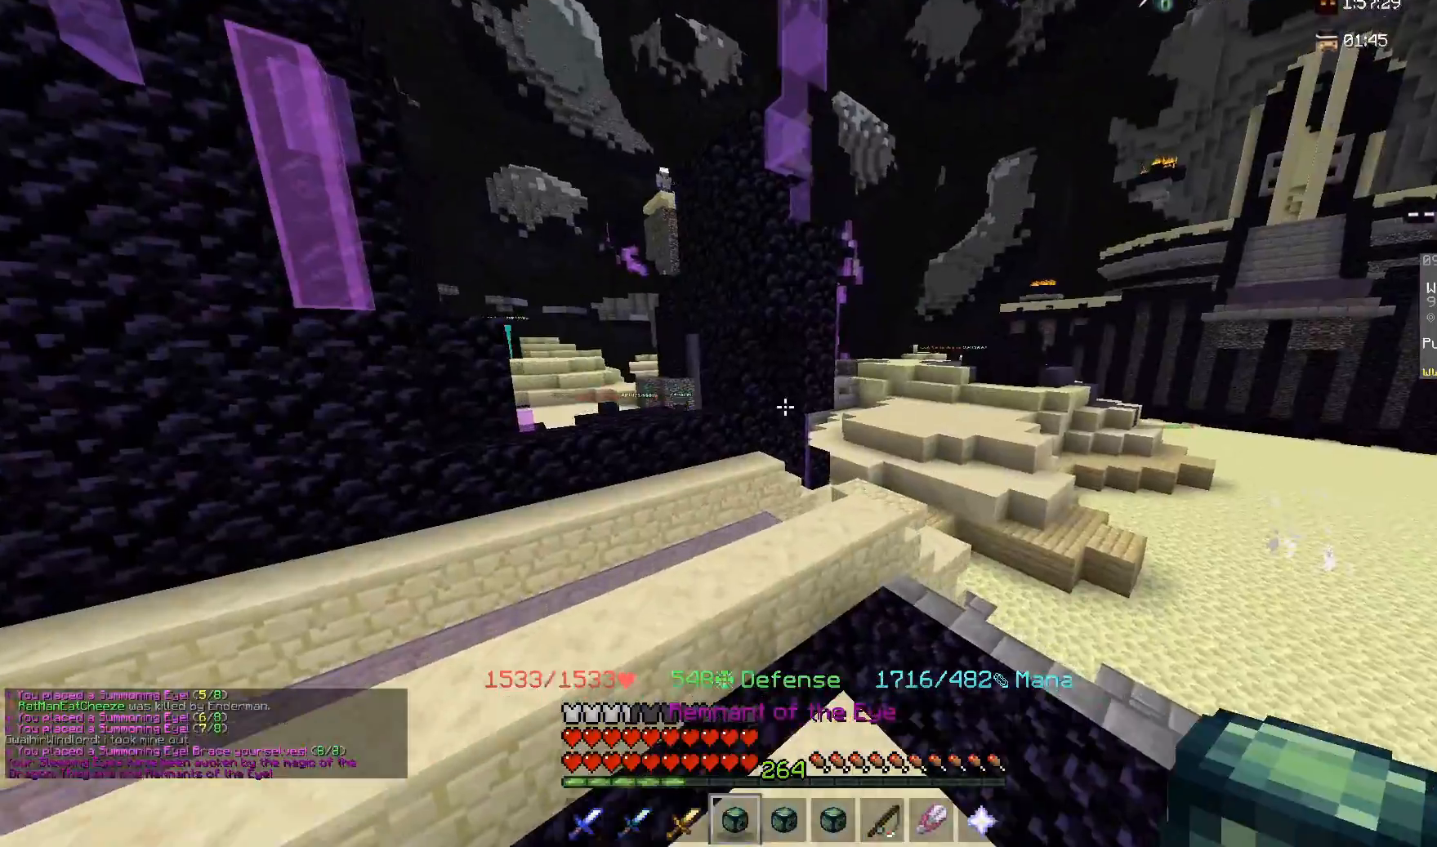
{"keys": [], "mouse": []}
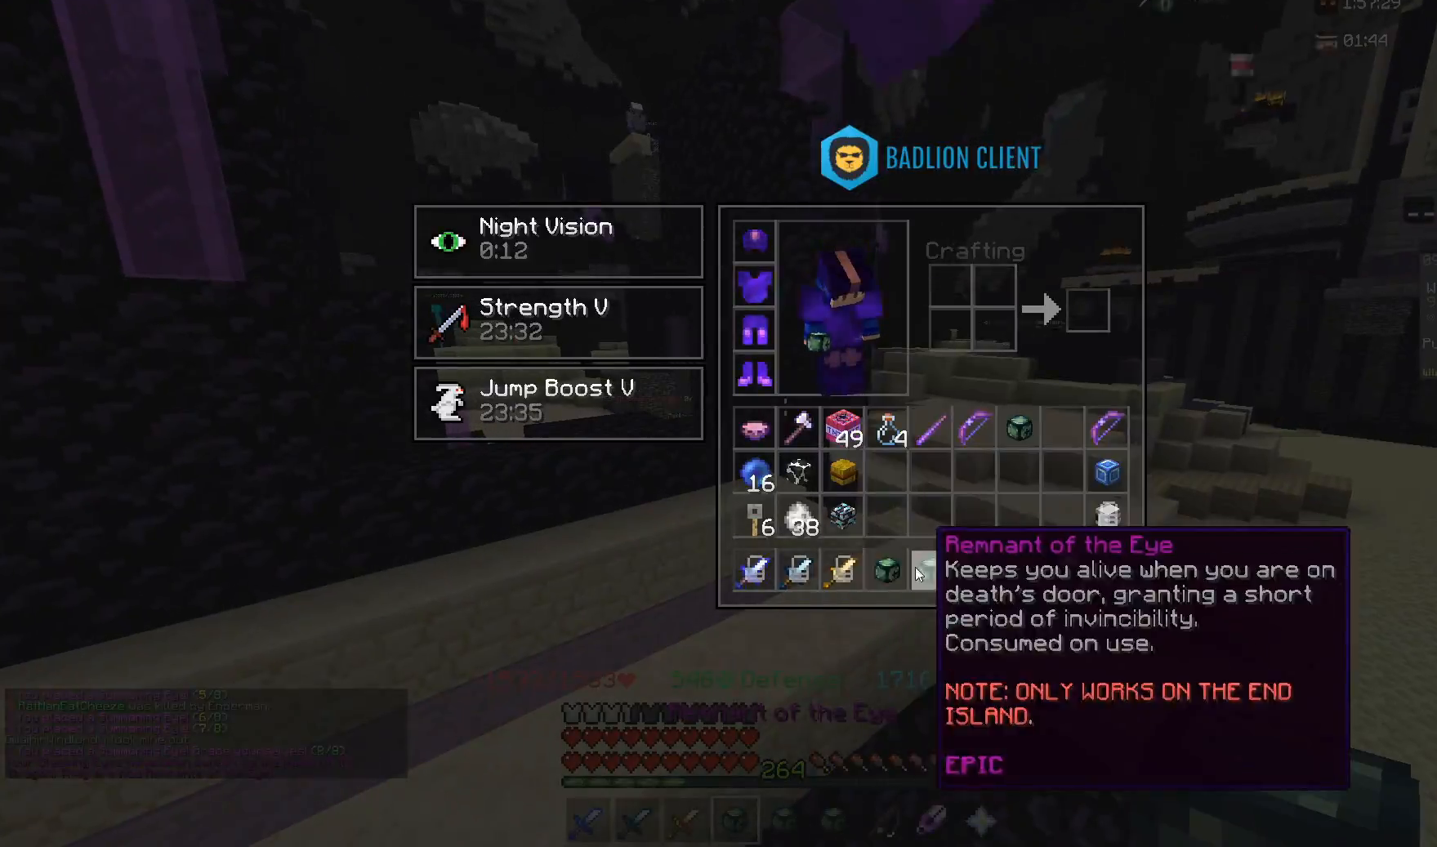
{"keys": [], "mouse": [], "events": []}
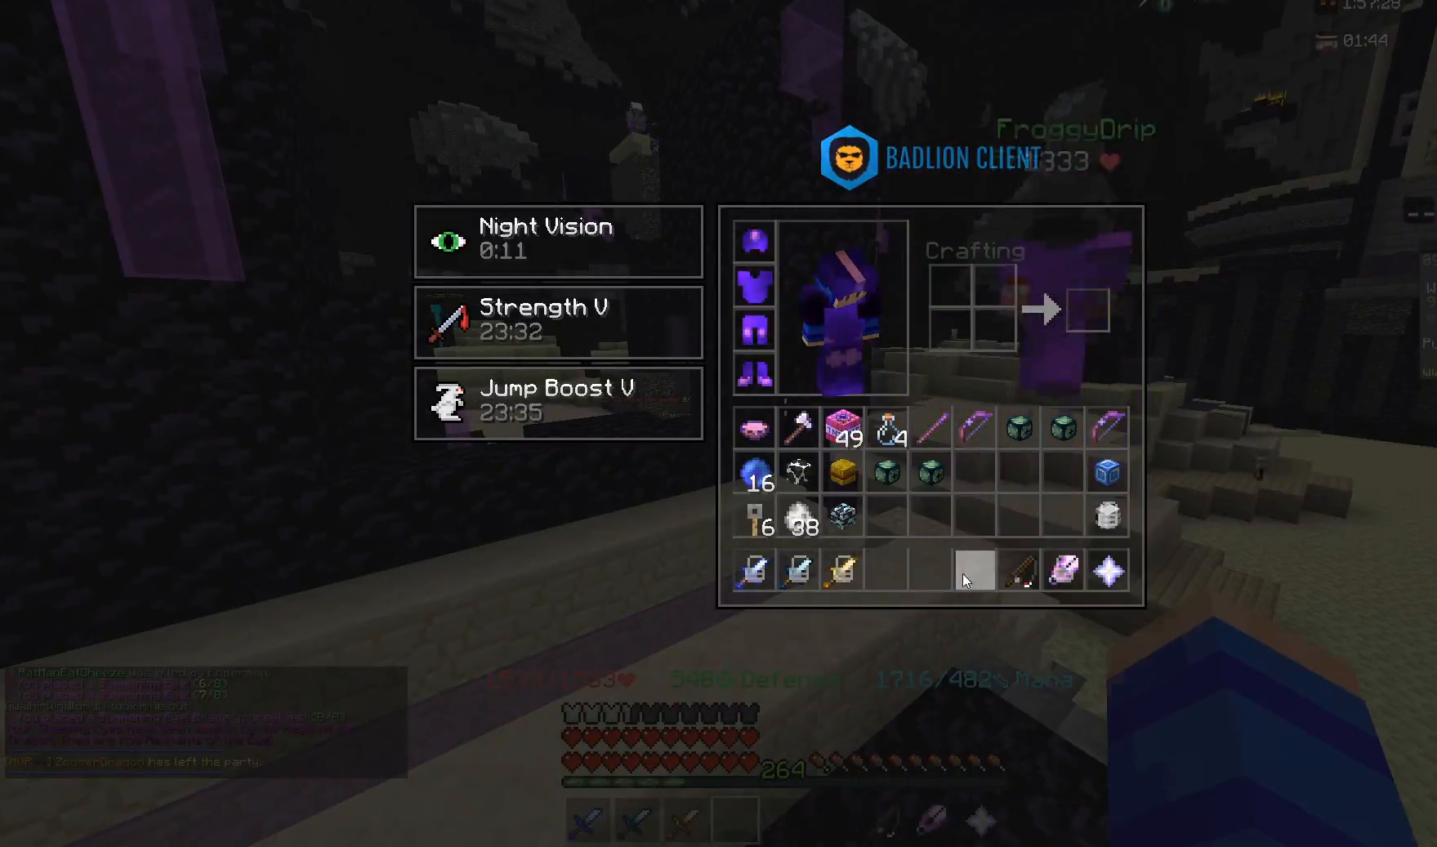
{"keys": [], "mouse": [], "events": []}
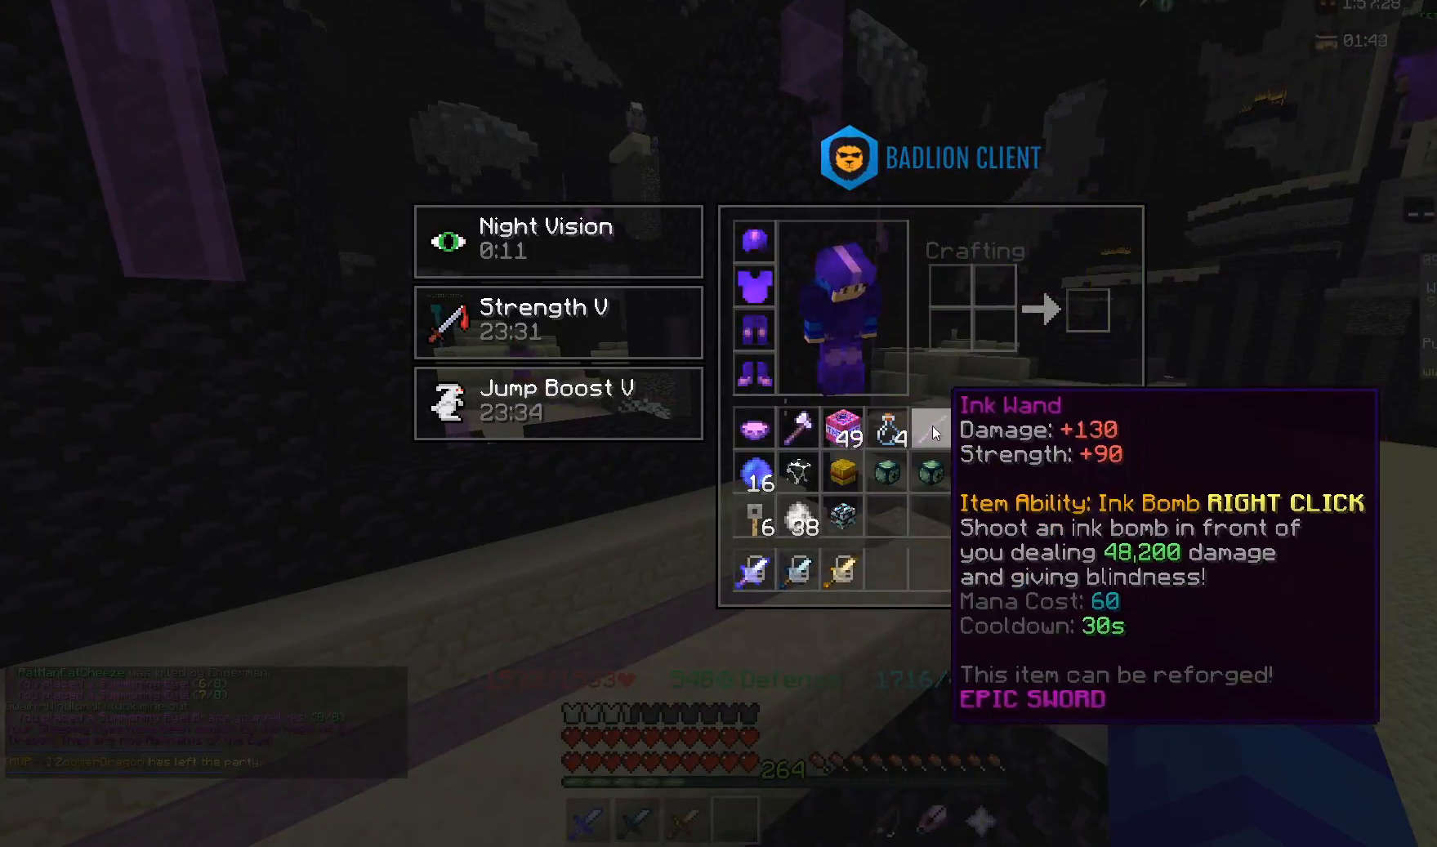
{"keys": [], "mouse": [], "events": []}
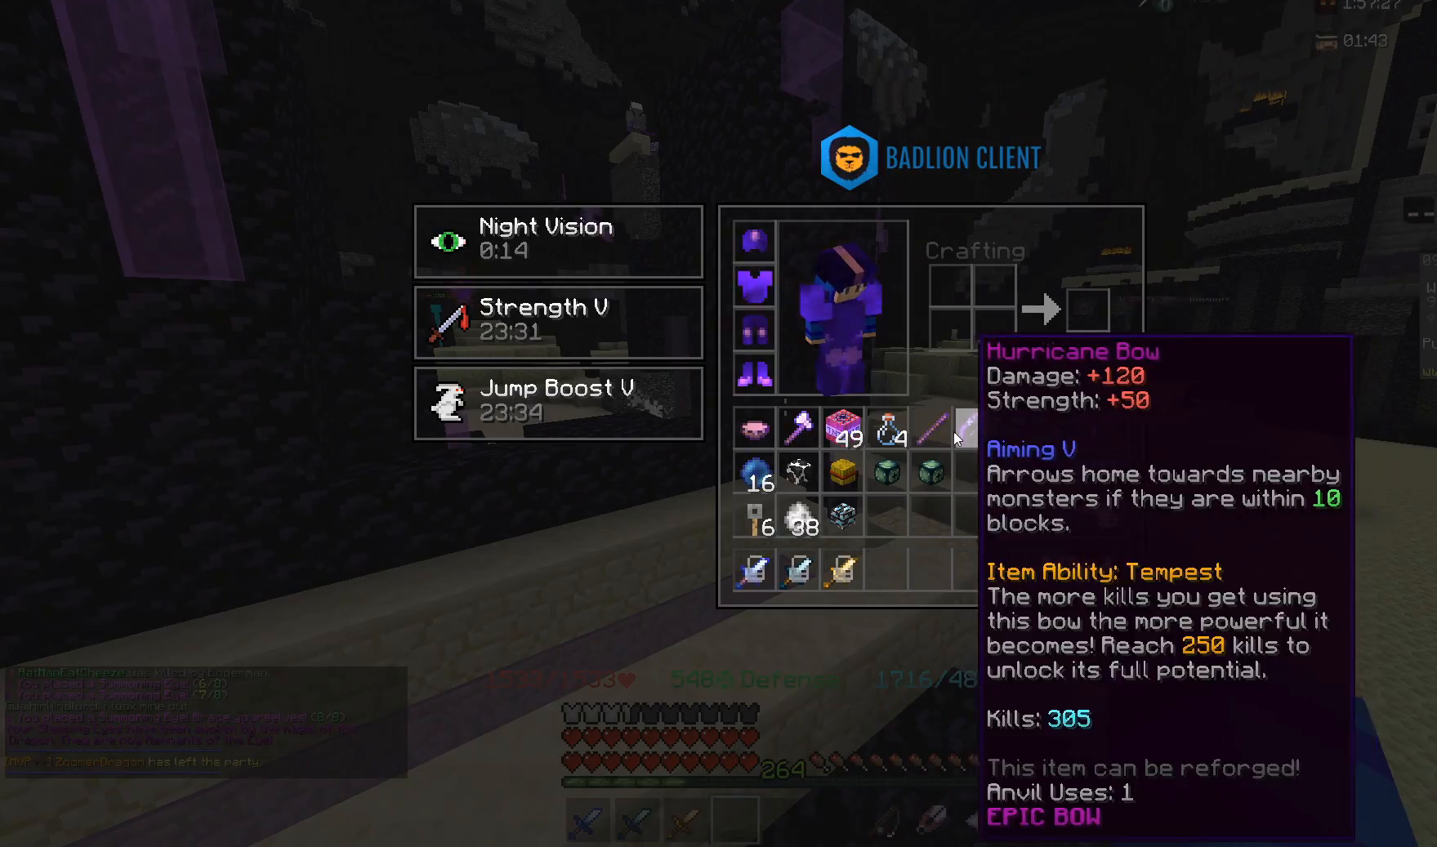
{"keys": [], "mouse": [], "events": []}
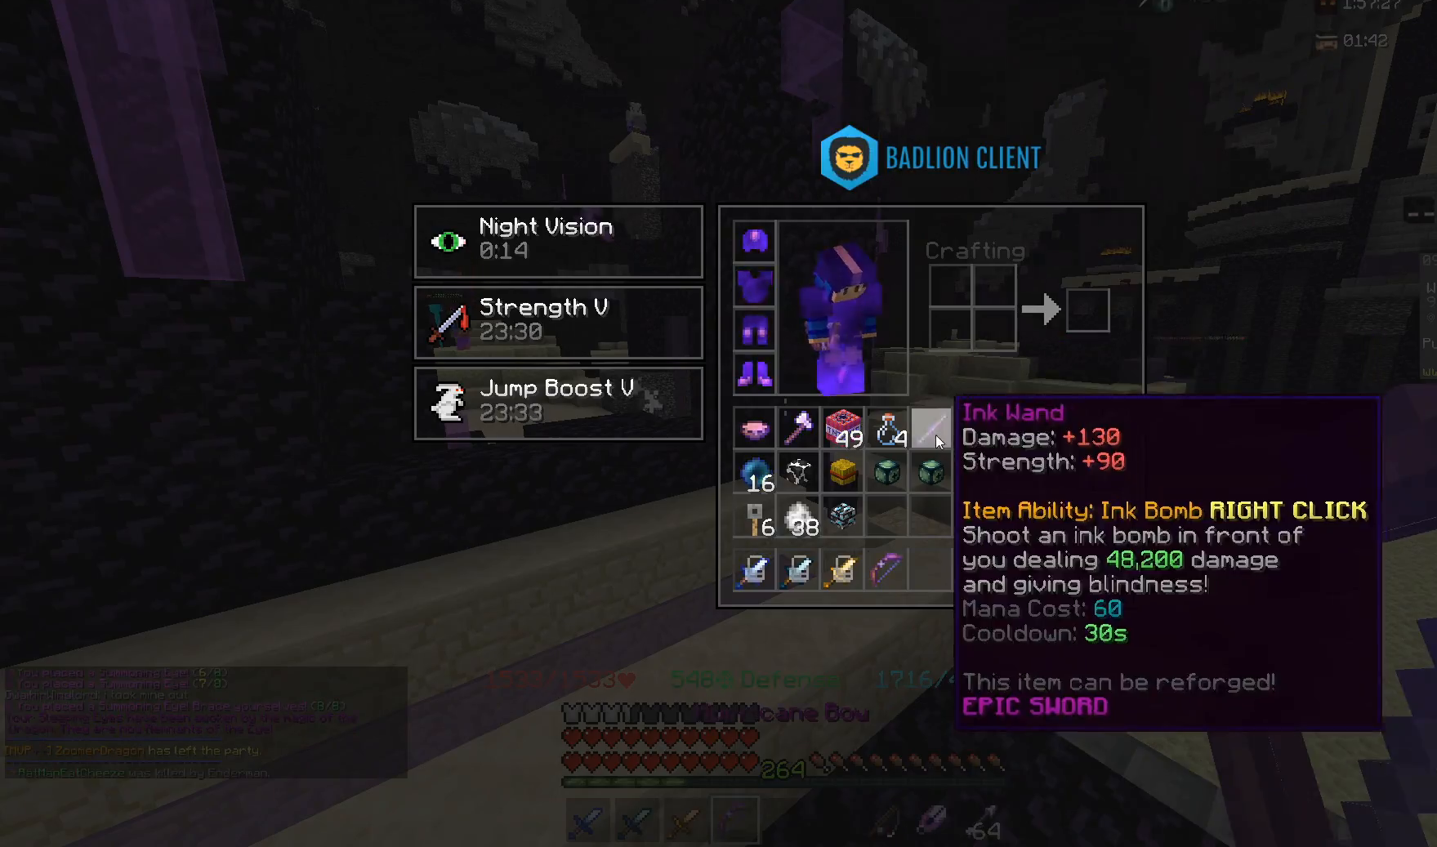
{"keys": [], "mouse": [], "events": []}
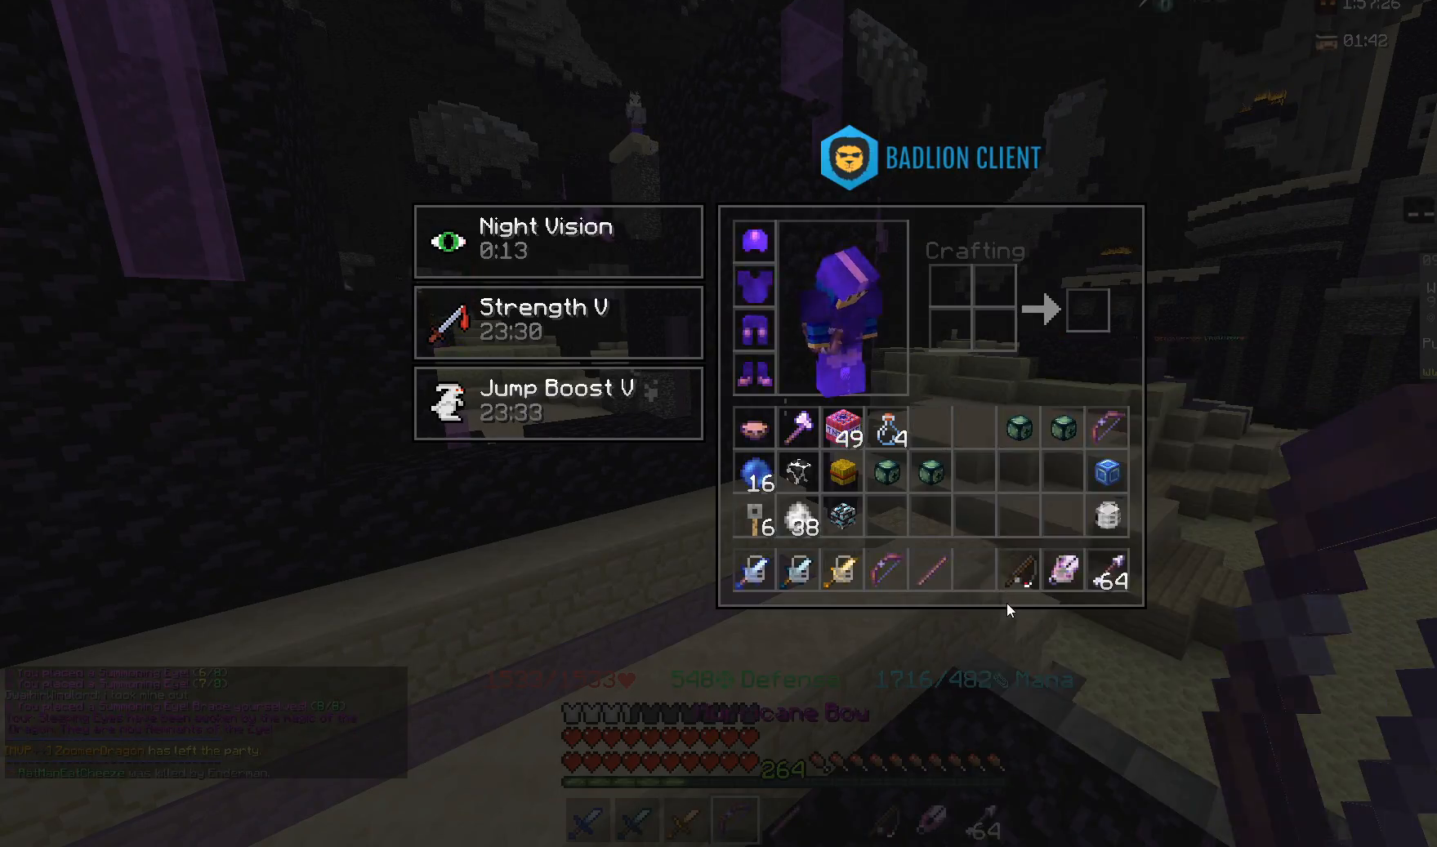
{"keys": [], "mouse": [], "events": []}
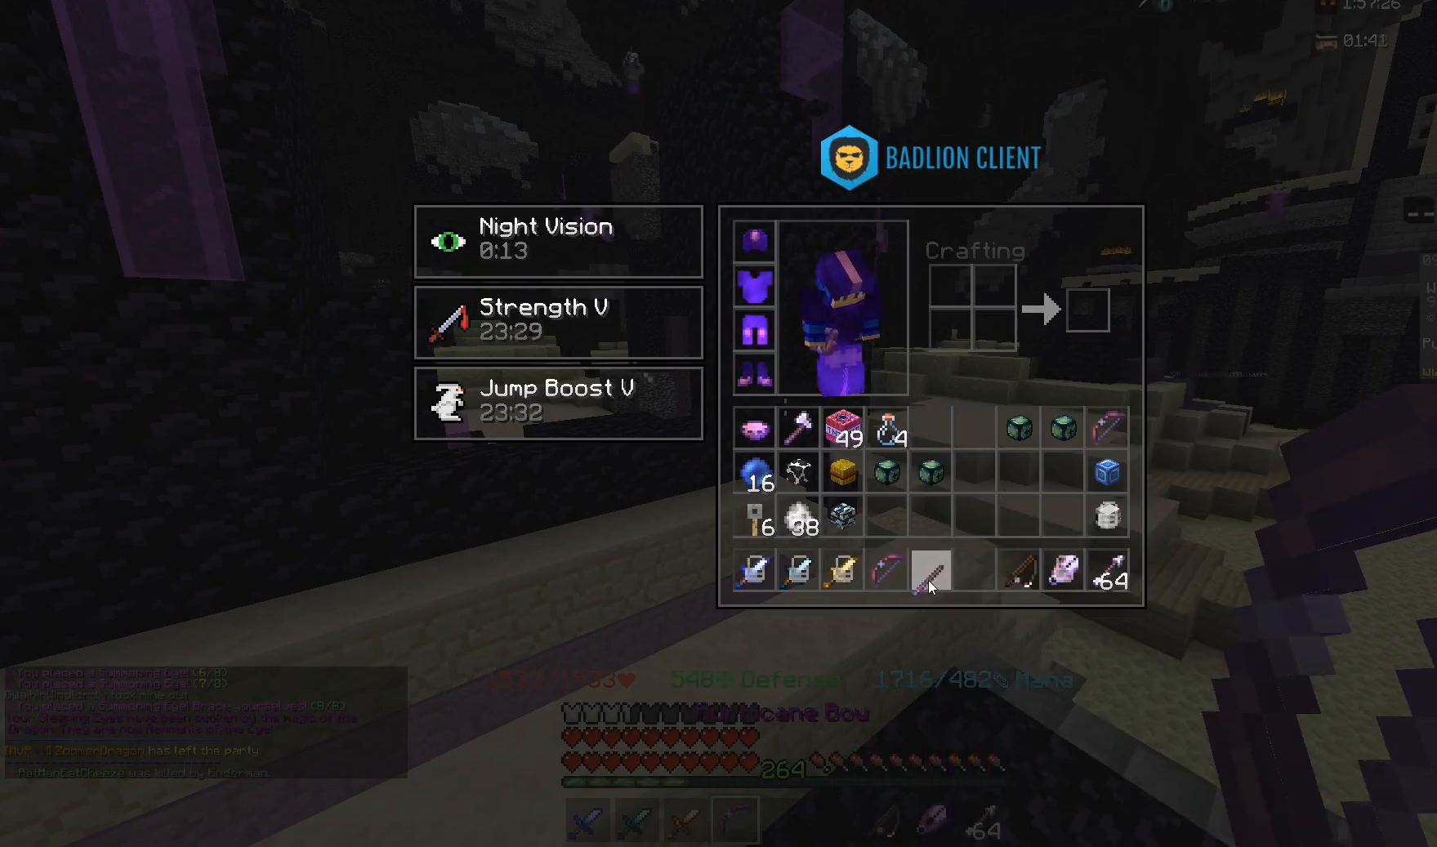
{"keys": [], "mouse": [], "events": []}
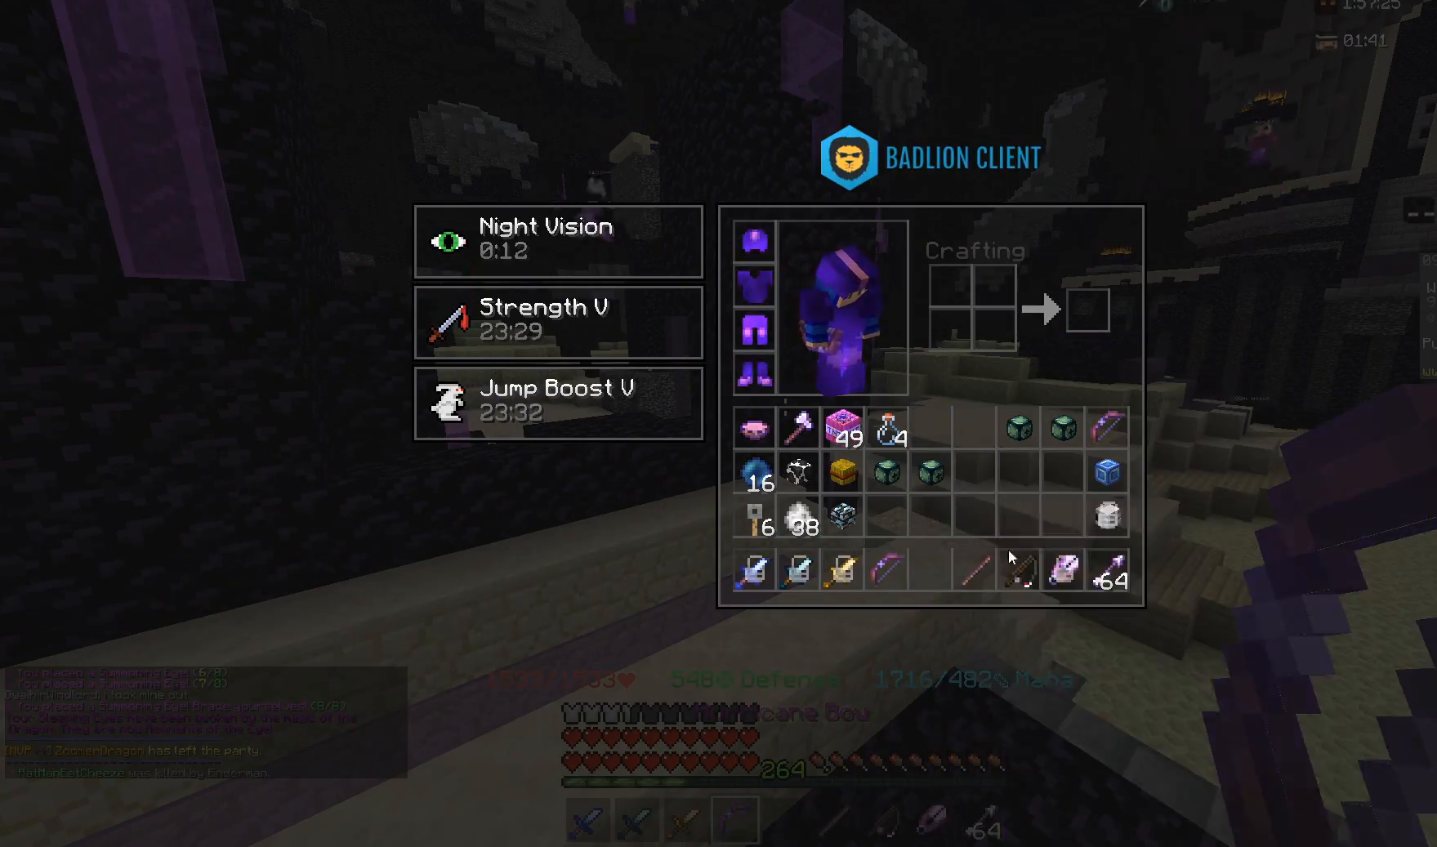
{"keys": [], "mouse": [], "events": []}
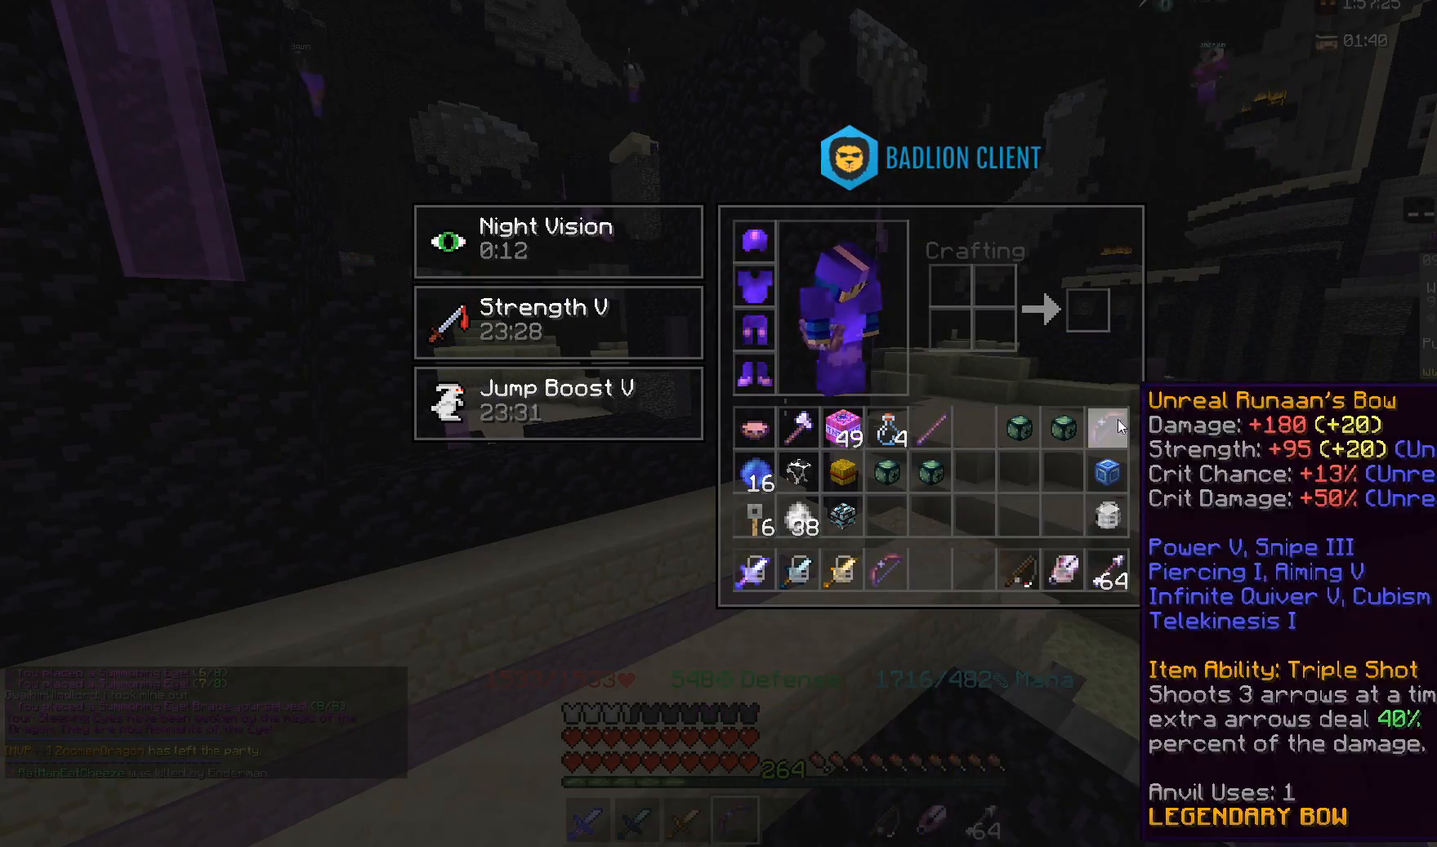
{"keys": ["space", "w"], "mouse": [], "events": [[417, "w", "down"], [483, "space", "down"]]}
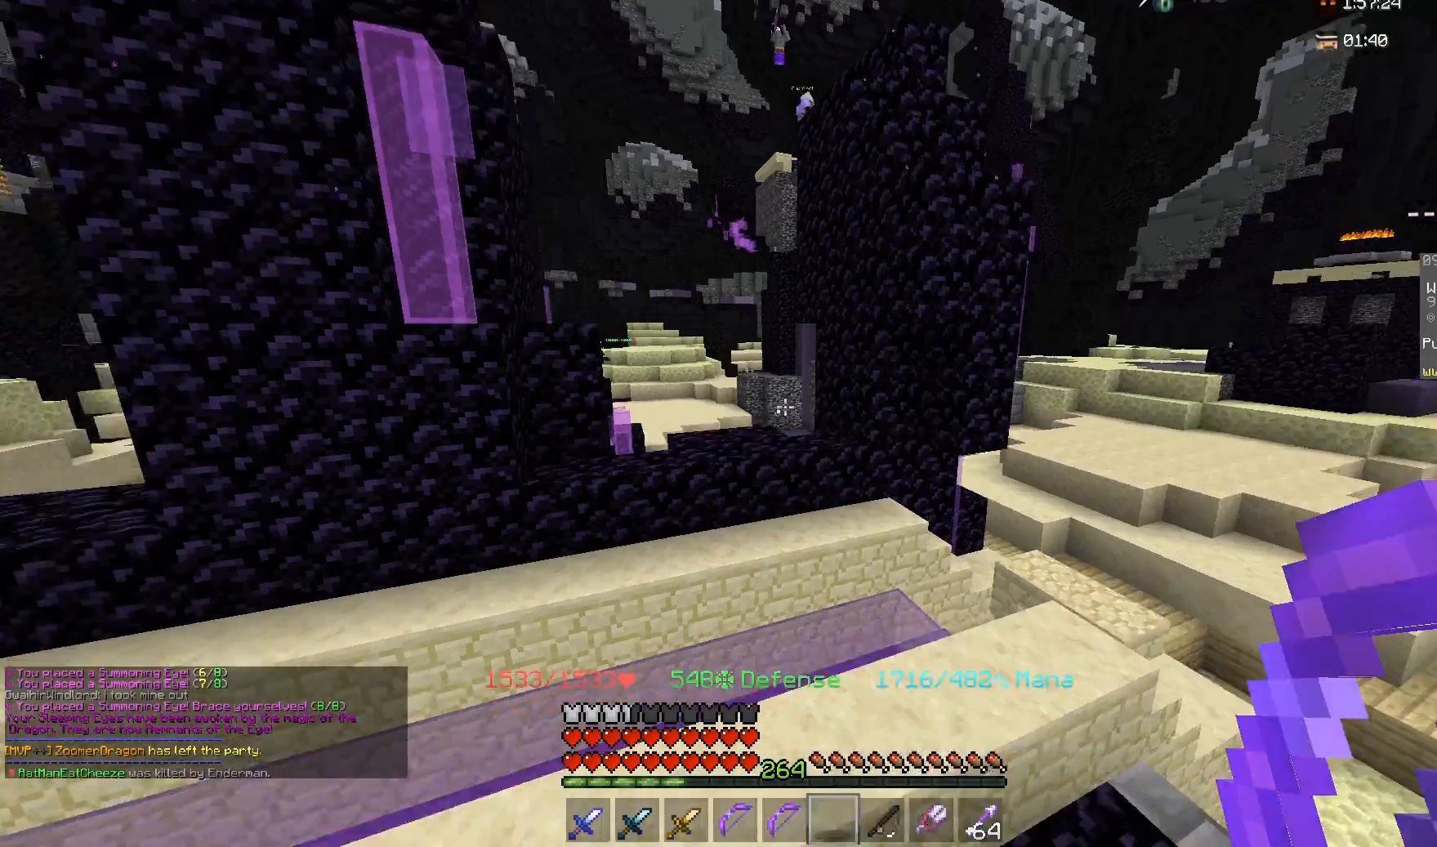
{"keys": ["w"], "mouse": [], "events": [[333, "space", "up"]]}
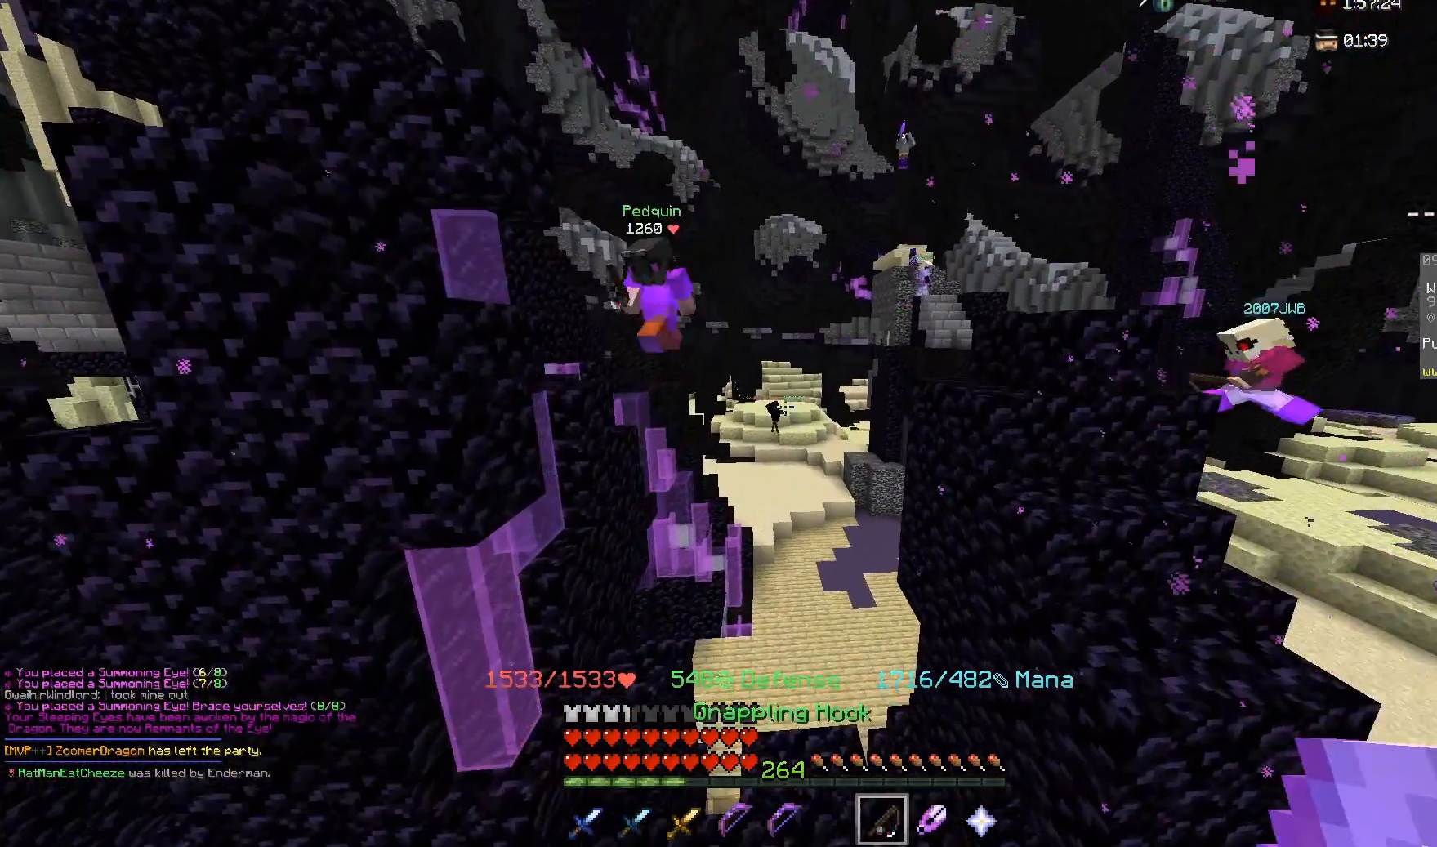
{"keys": ["w"], "mouse": [], "events": []}
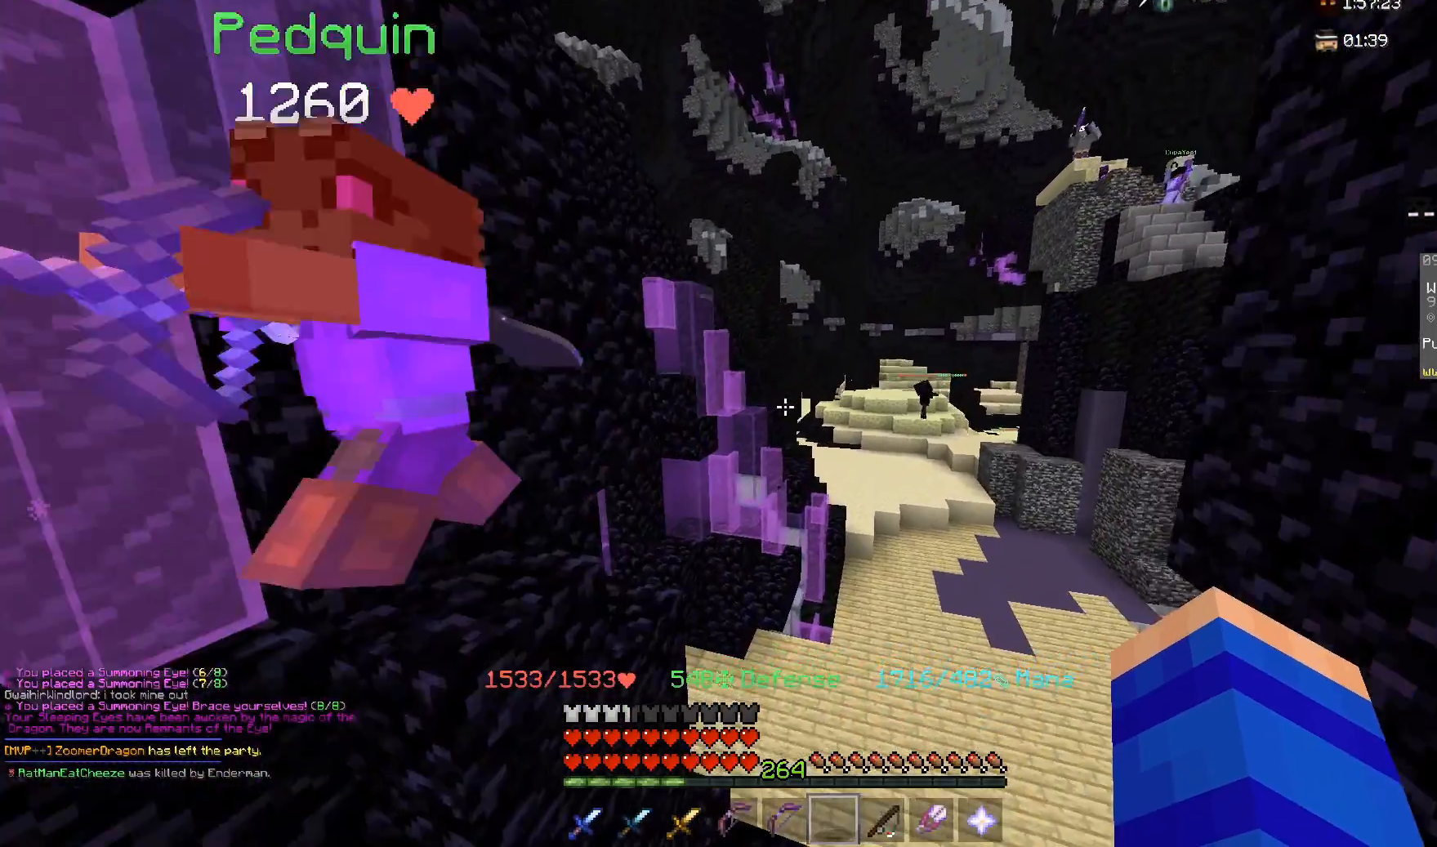
{"keys": ["d", "w"], "mouse": [], "events": [[400, "d", "down"]]}
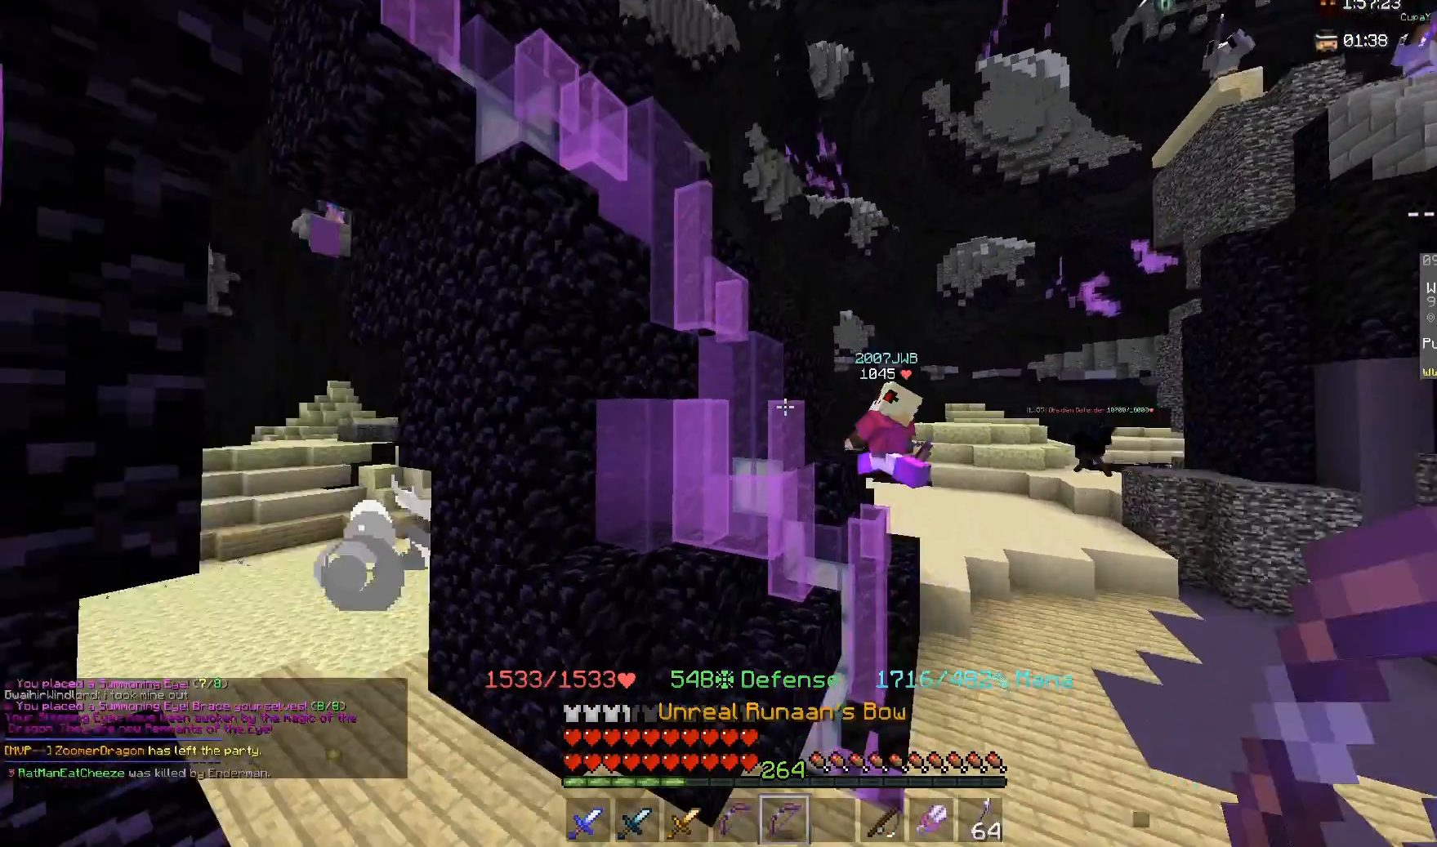
{"keys": ["d", "s"], "mouse": [], "events": [[200, "w", "up"], [267, "s", "down"]]}
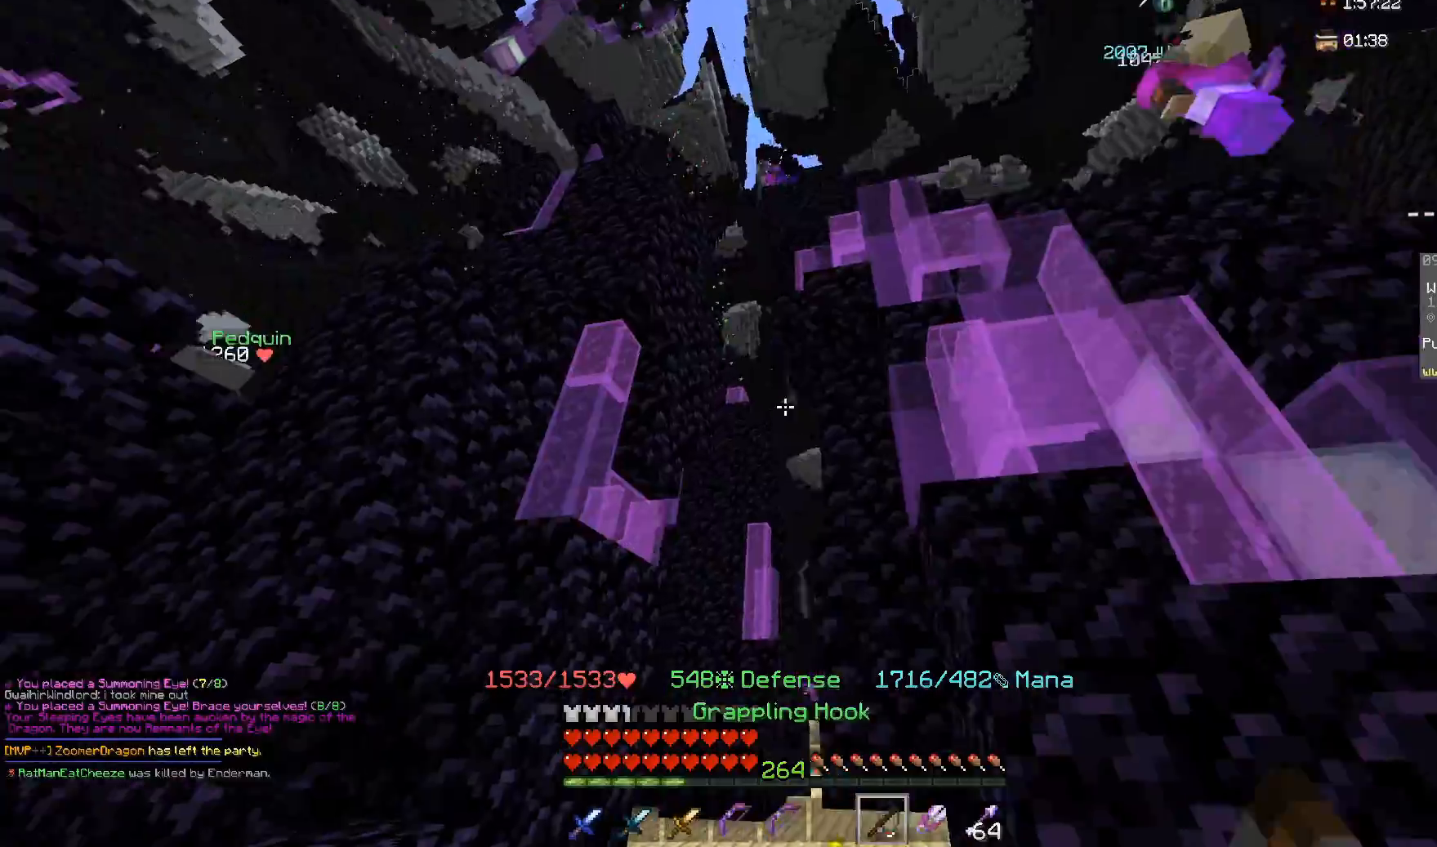
{"keys": ["d"], "mouse": [], "events": [[417, "s", "up"]]}
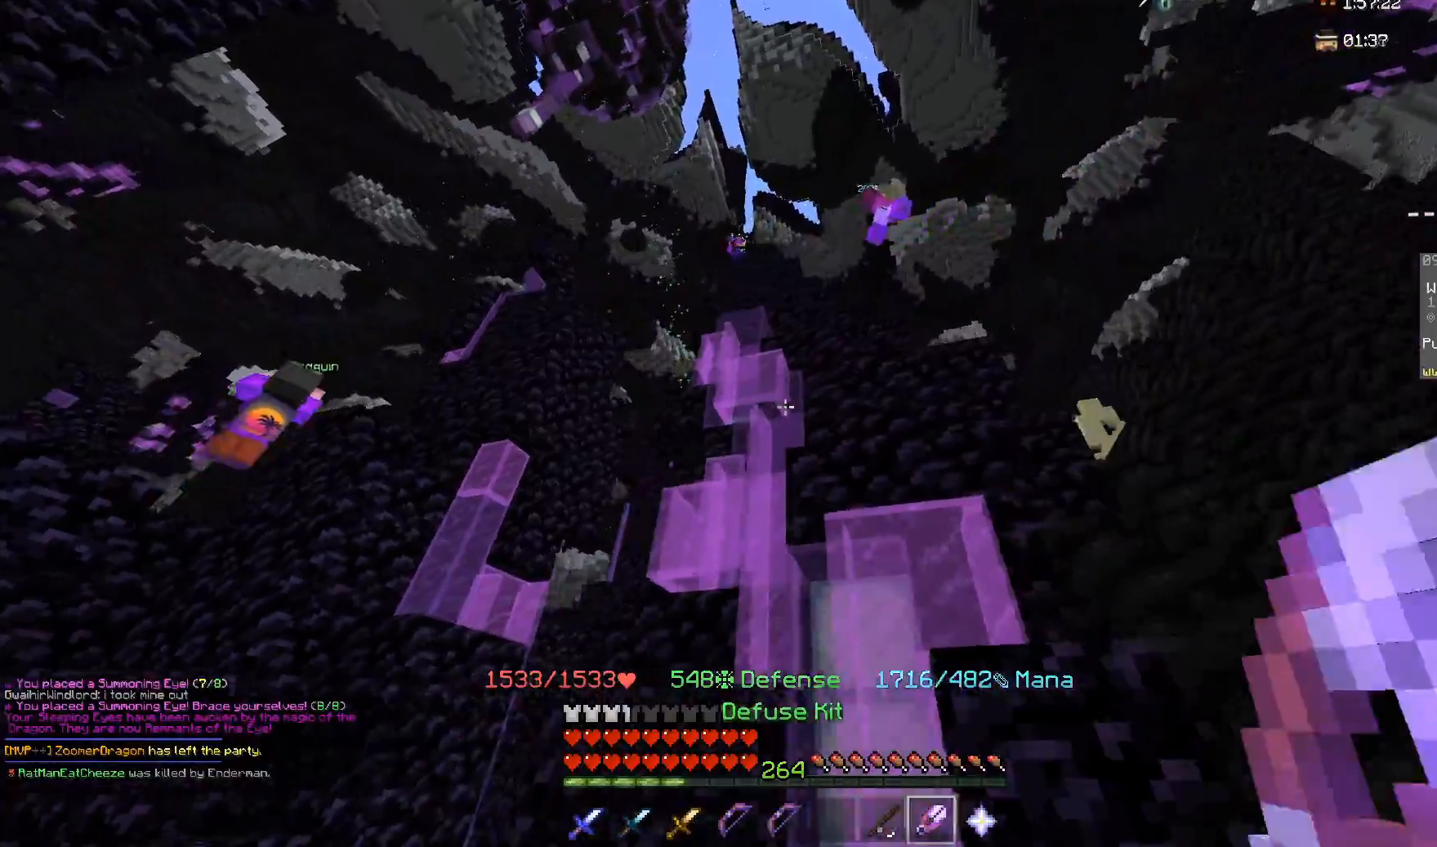
{"keys": ["space", "w"], "mouse": ["right"], "events": [[267, "d", "up"], [317, "space", "down"], [317, "w", "down"], [483, "mouse_right", "down"]]}
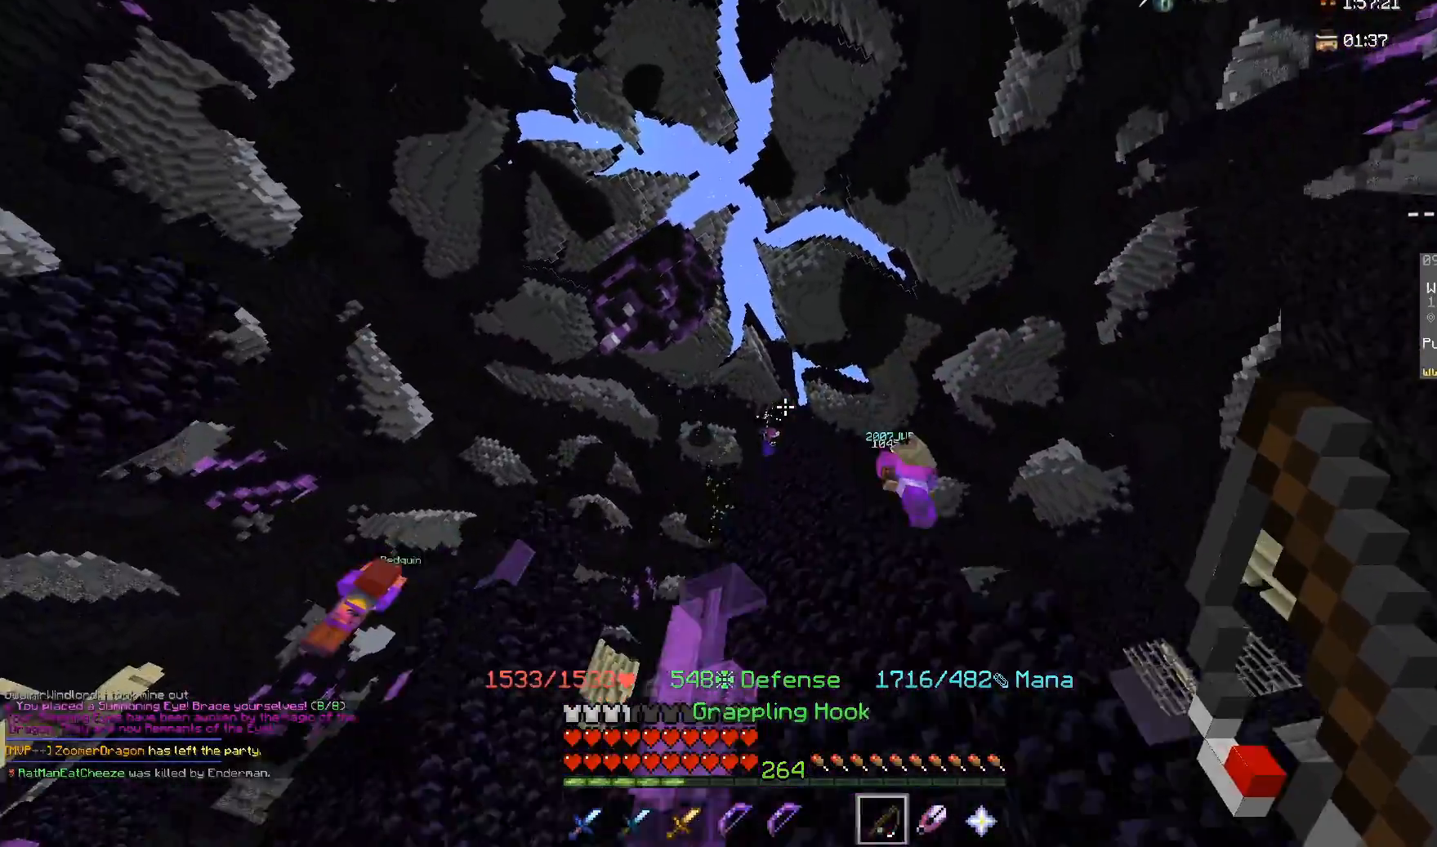
{"keys": ["d", "space", "w"], "mouse": [], "events": [[167, "d", "down"], [400, "mouse_right", "up"]]}
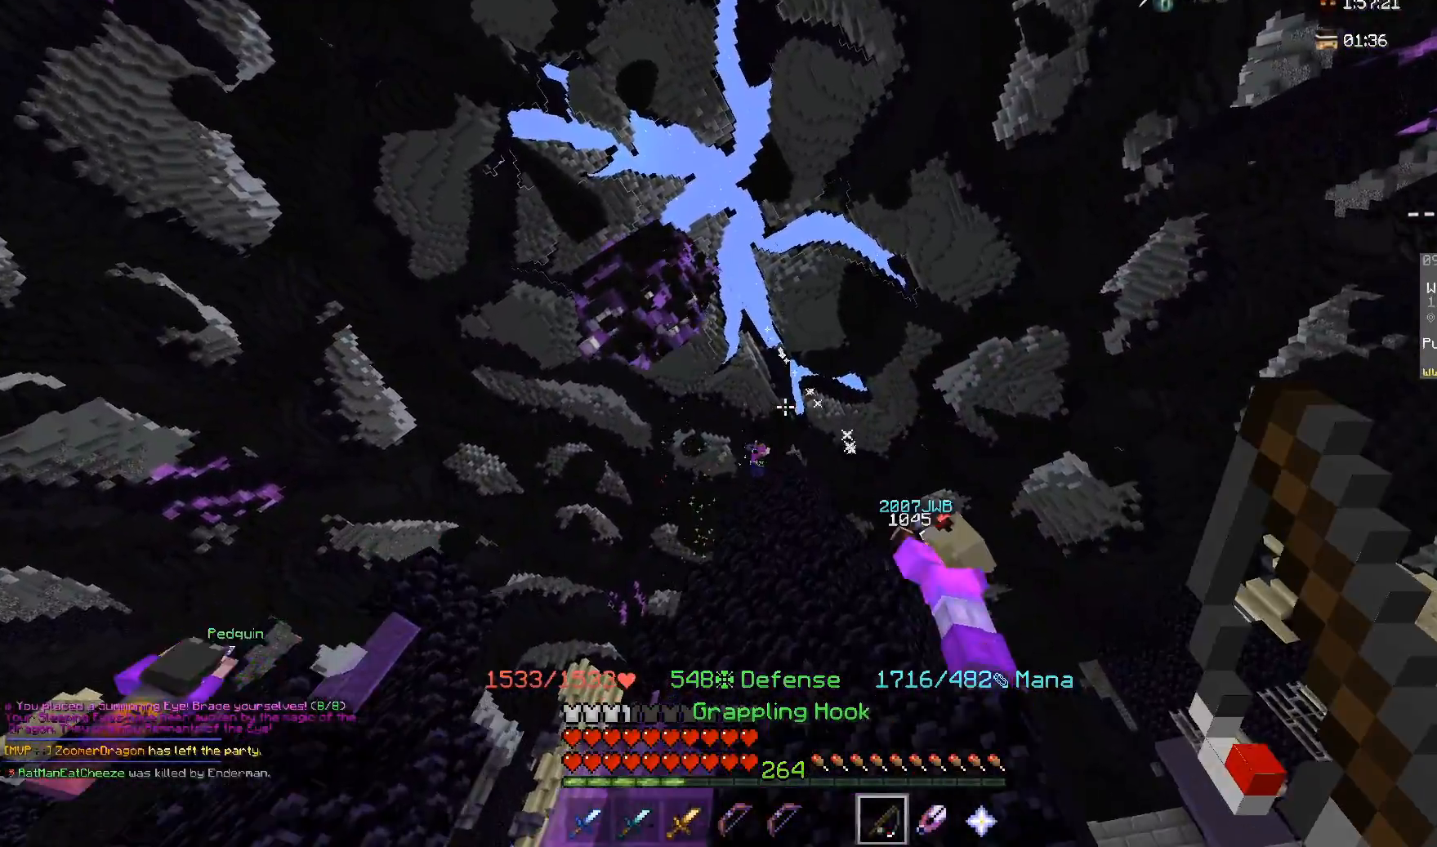
{"keys": ["a", "w"], "mouse": [], "events": [[50, "d", "up"], [183, "d", "down"], [383, "a", "down"], [383, "d", "up"], [417, "space", "up"]]}
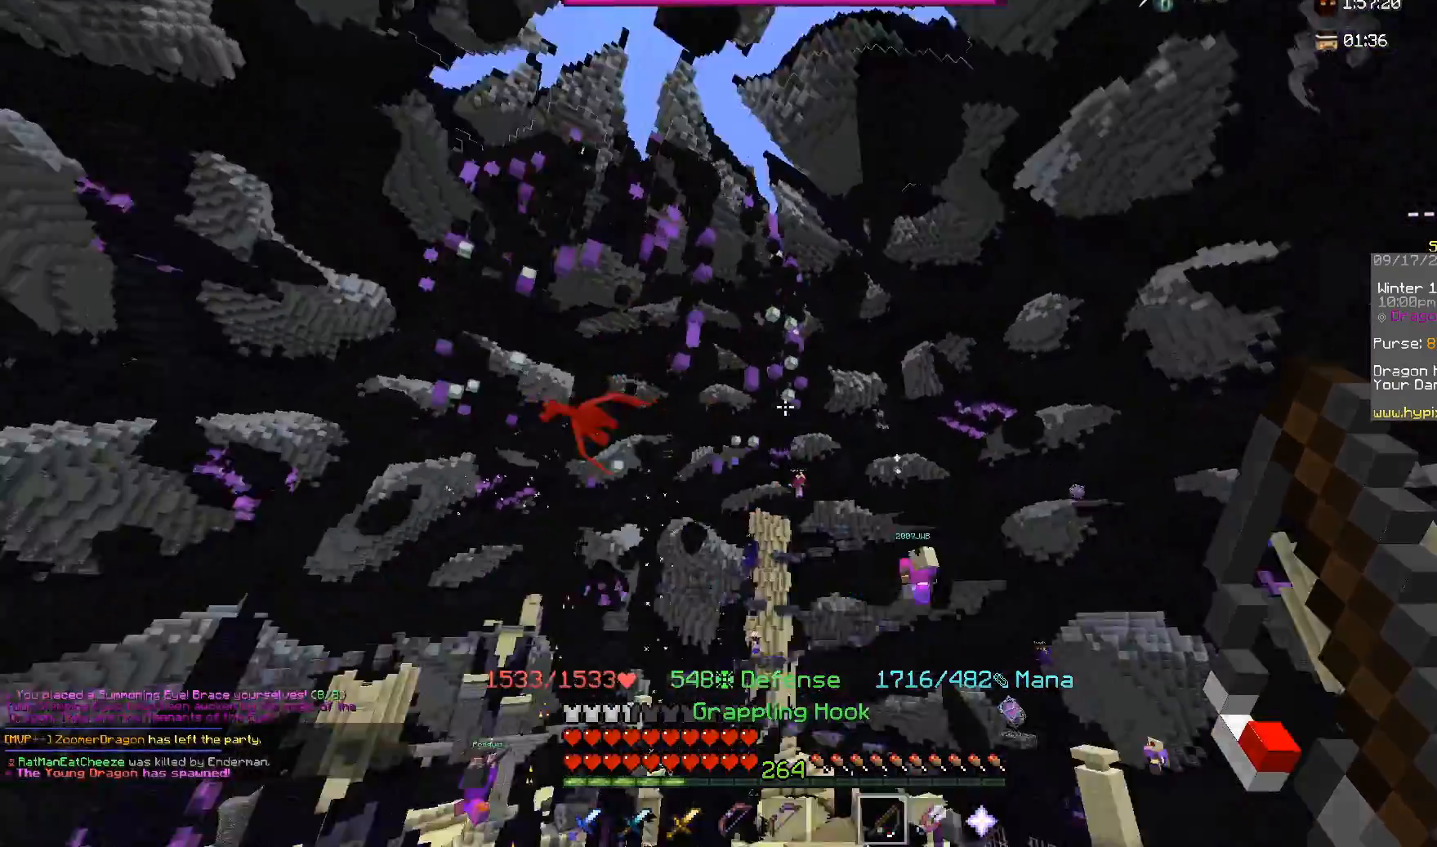
{"keys": ["w"], "mouse": [], "events": [[467, "a", "up"]]}
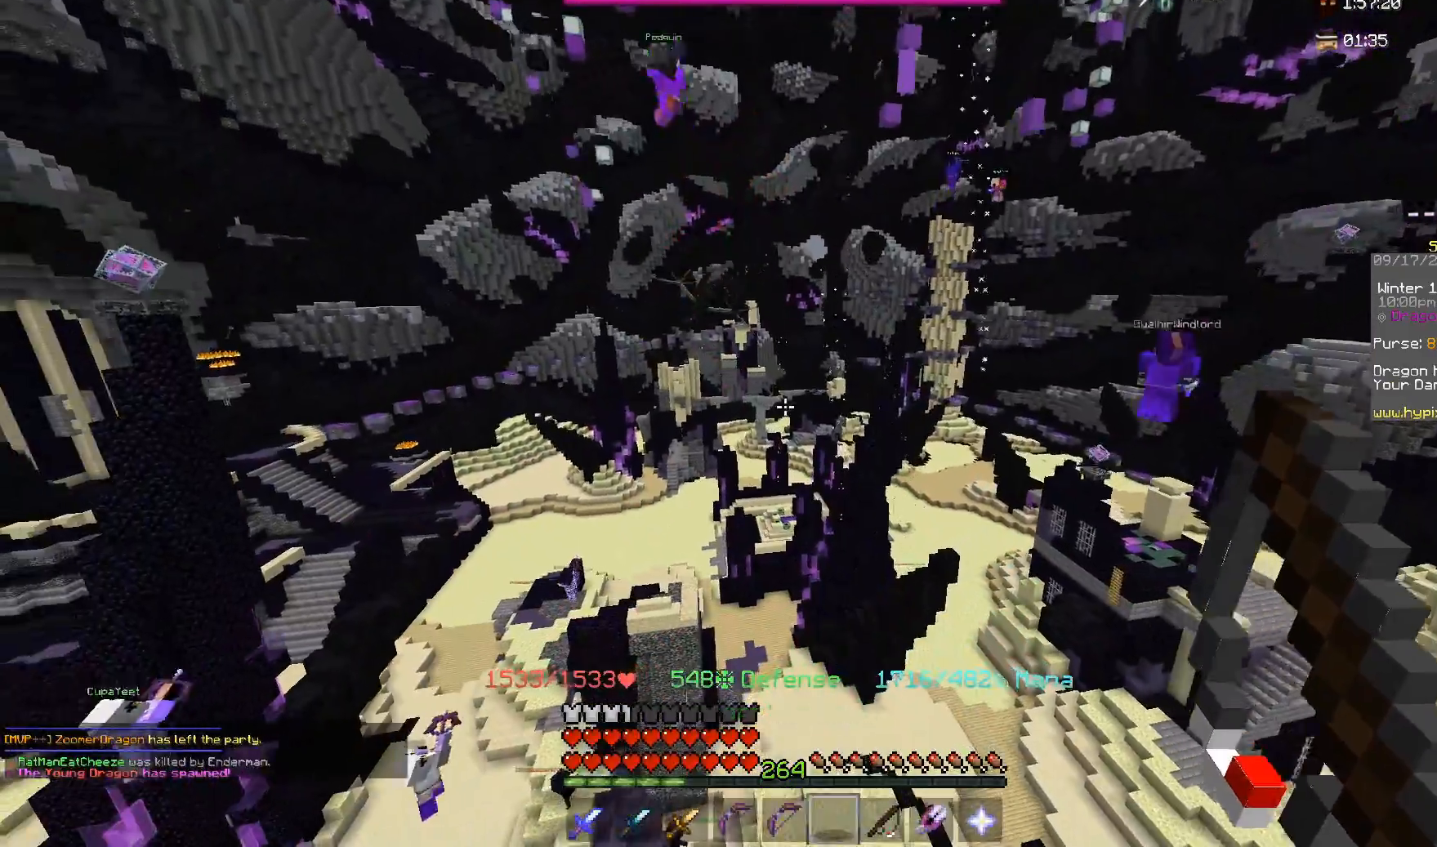
{"keys": [], "mouse": [], "events": [[83, "w", "up"]]}
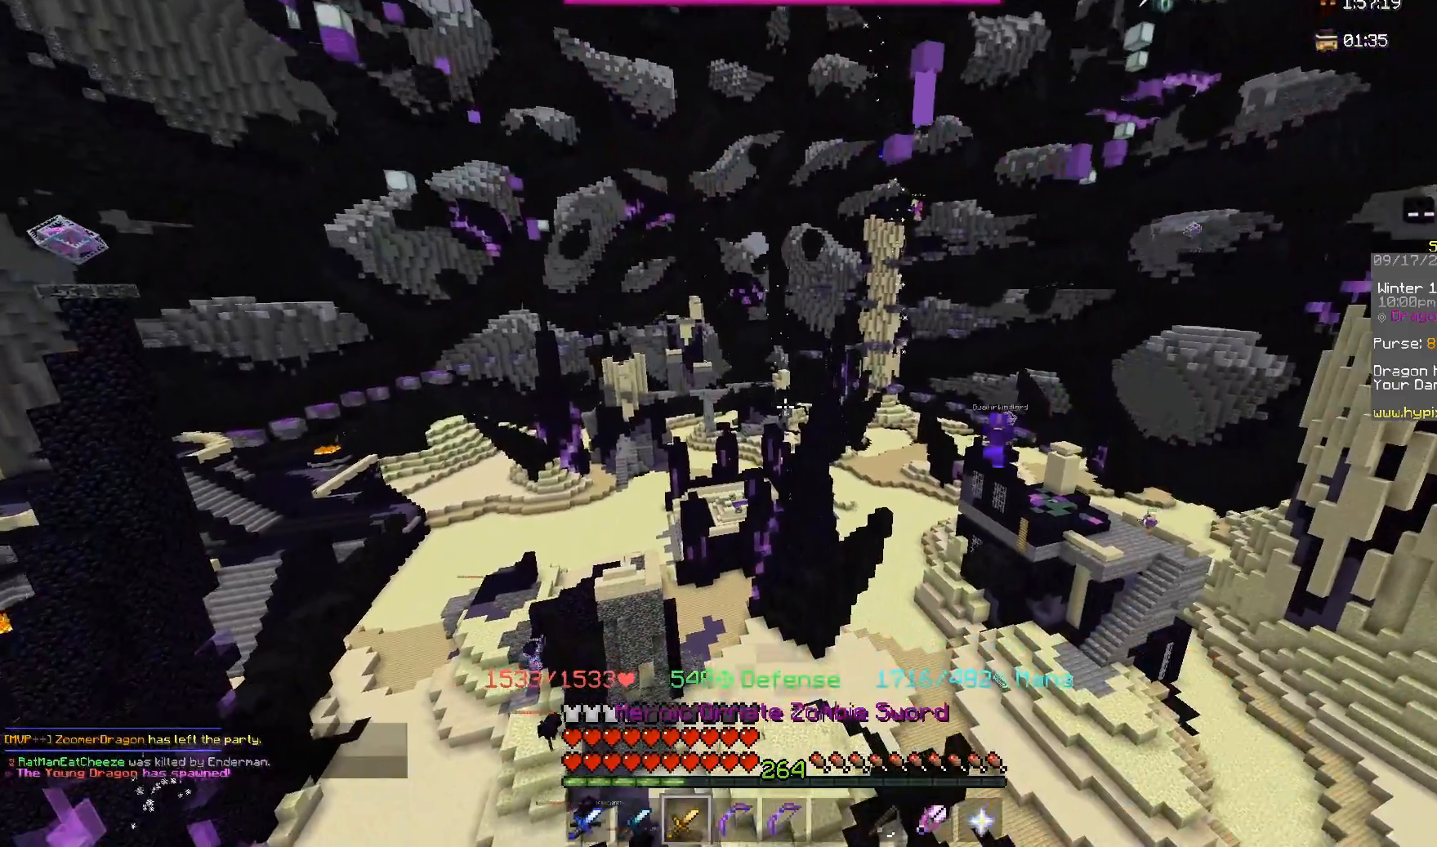
{"keys": ["w"], "mouse": ["right"], "events": [[450, "w", "down"], [483, "mouse_right", "down"]]}
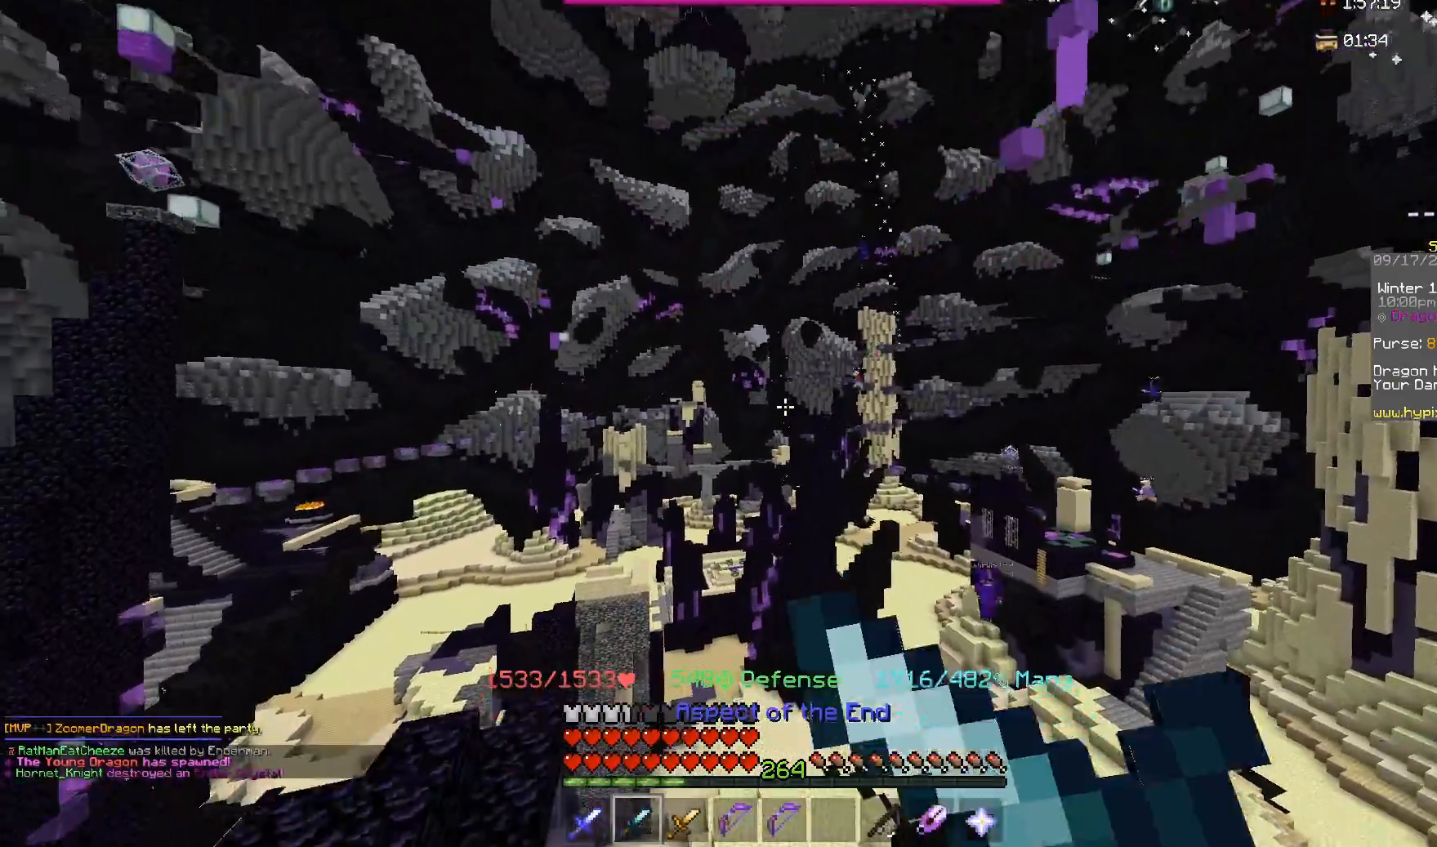
{"keys": ["space", "w"], "mouse": [], "events": [[17, "space", "down"], [417, "mouse_right", "up"]]}
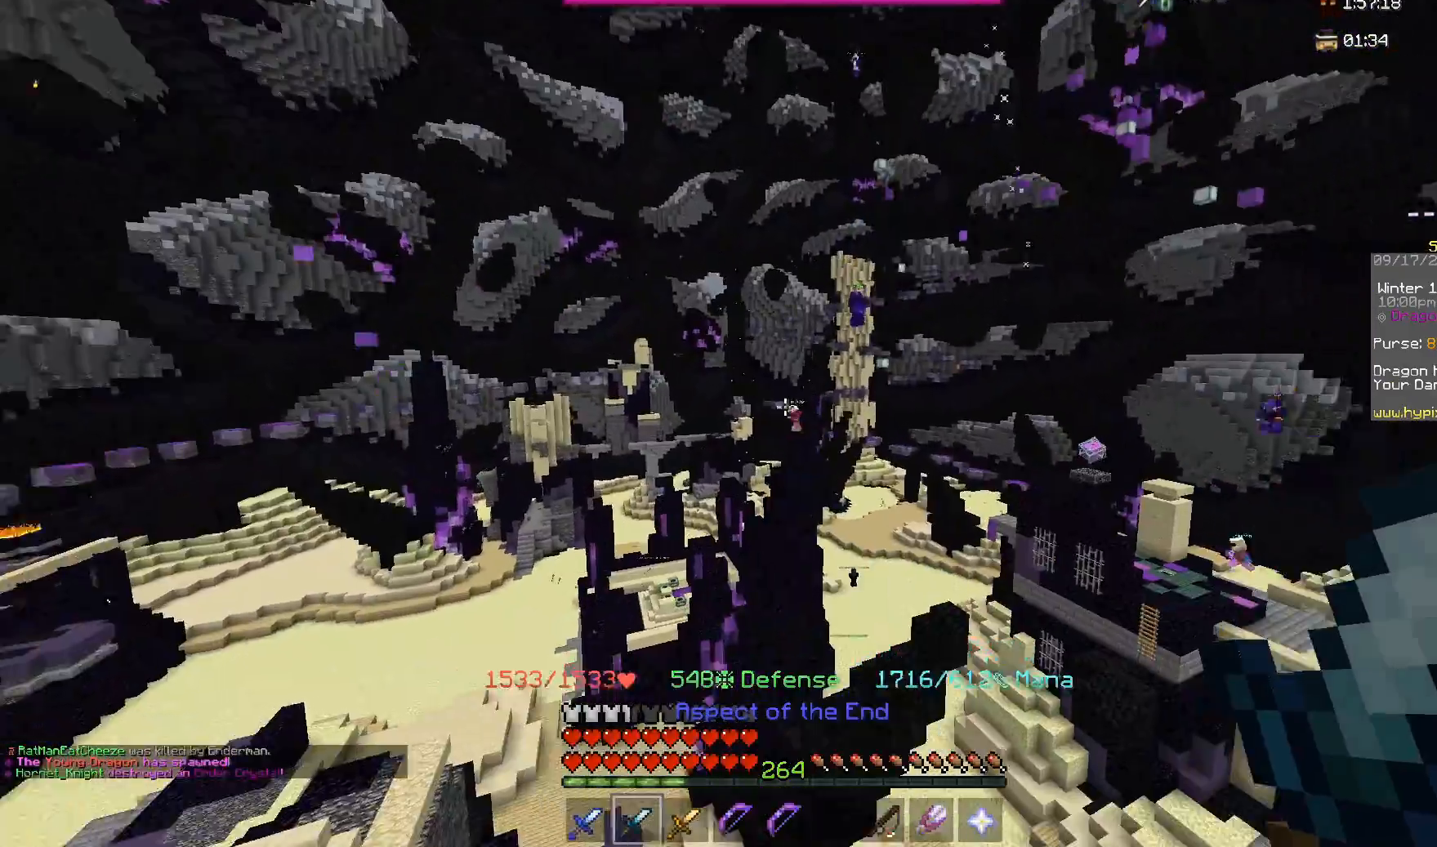
{"keys": ["space", "w"], "mouse": ["right"], "events": [[200, "mouse_right", "down"]]}
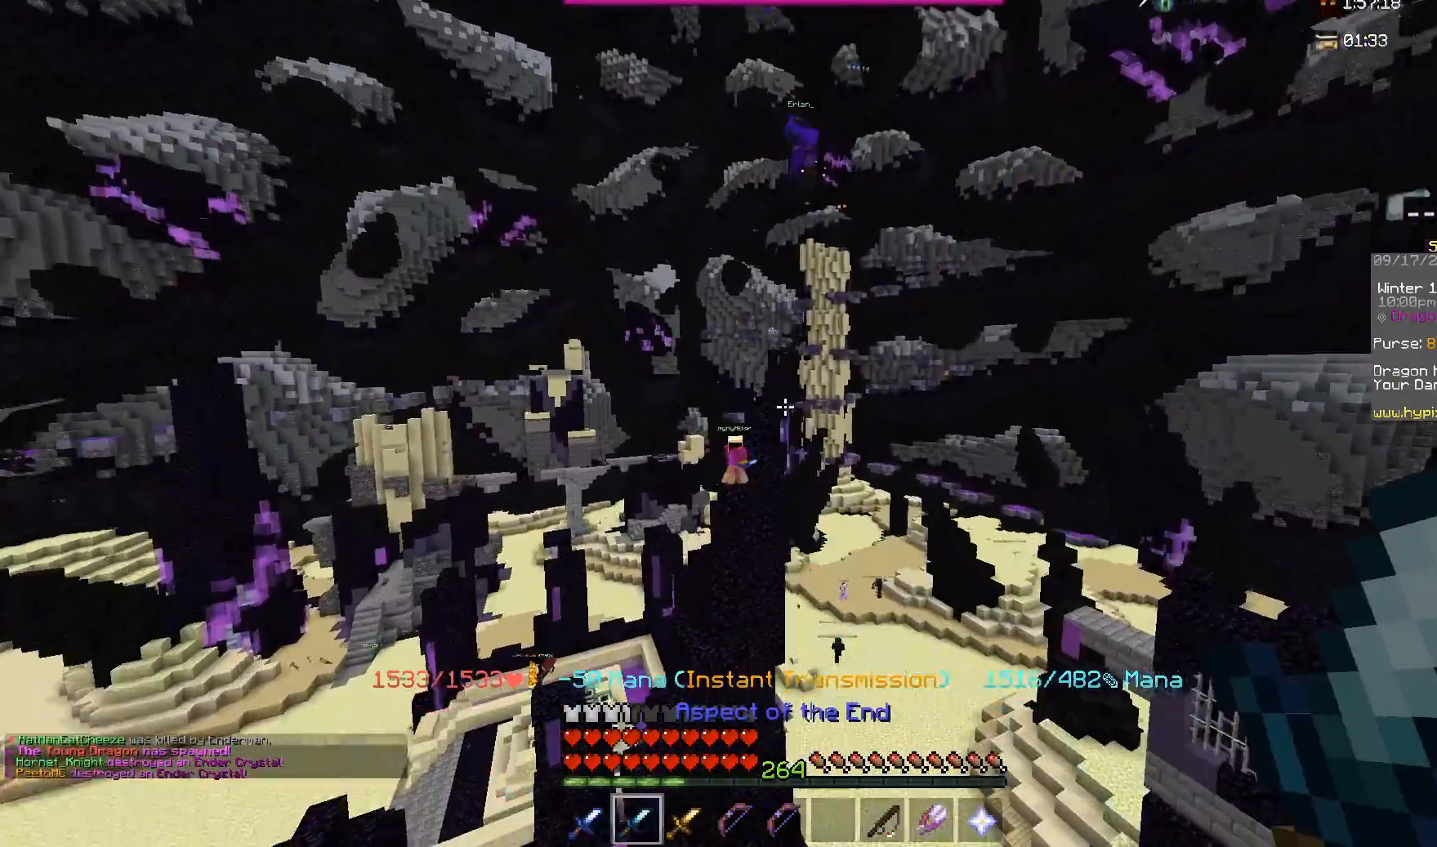
{"keys": ["a", "space", "w"], "mouse": ["right"], "events": [[17, "mouse_right", "up"], [50, "a", "down"], [267, "mouse_right", "down"]]}
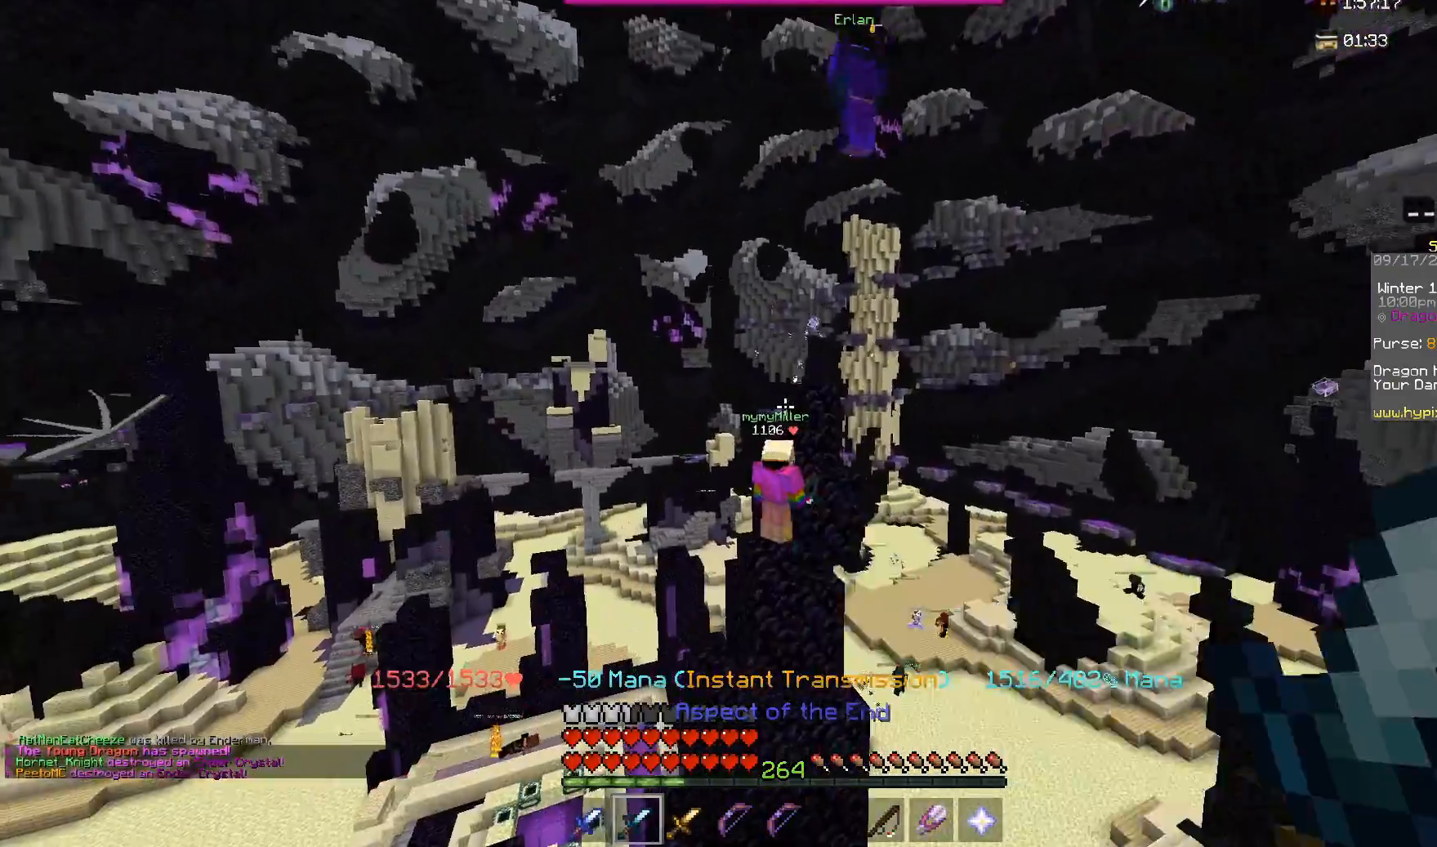
{"keys": ["a", "w"], "mouse": [], "events": [[50, "a", "up"], [50, "mouse_right", "up"], [267, "a", "down"], [283, "mouse_right", "down"], [350, "space", "up"], [467, "mouse_right", "up"]]}
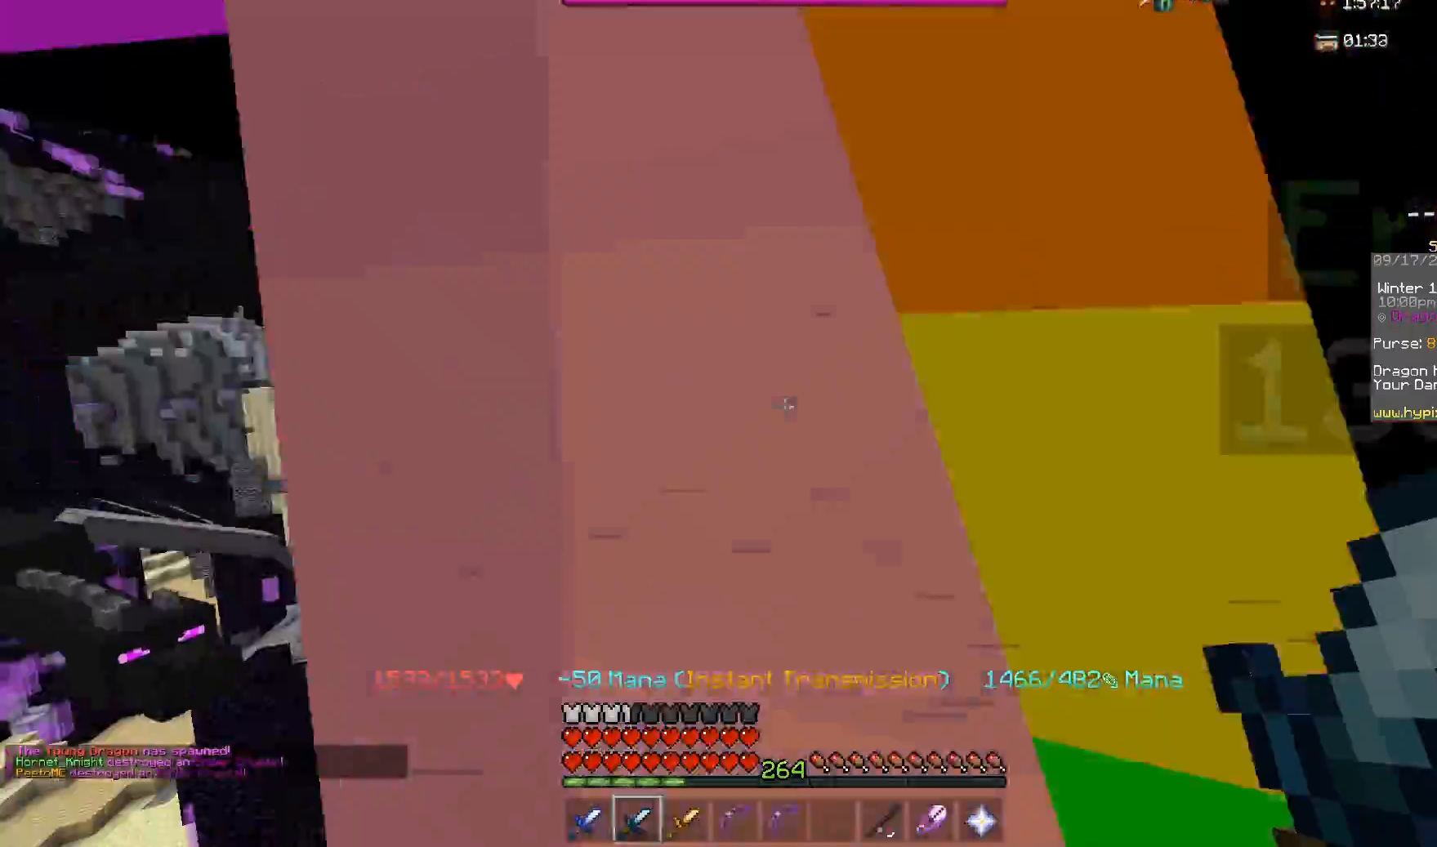
{"keys": ["s"], "mouse": [], "events": [[50, "a", "up"], [217, "a", "down"], [267, "w", "up"], [400, "a", "up"], [400, "s", "down"]]}
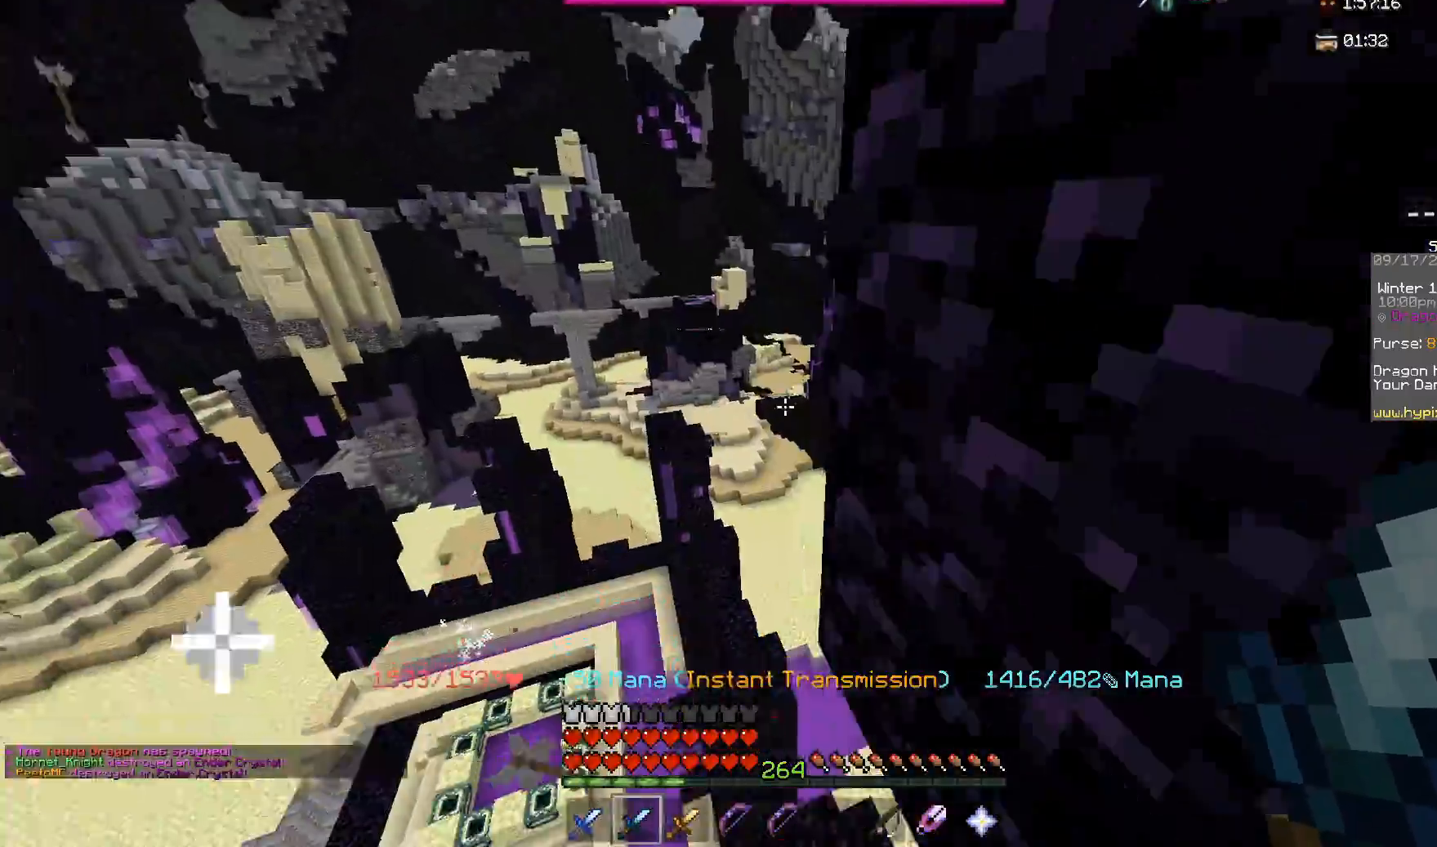
{"keys": ["space", "w"], "mouse": [], "events": [[83, "s", "up"], [217, "d", "down"], [350, "d", "up"], [483, "w", "down"], [500, "space", "down"]]}
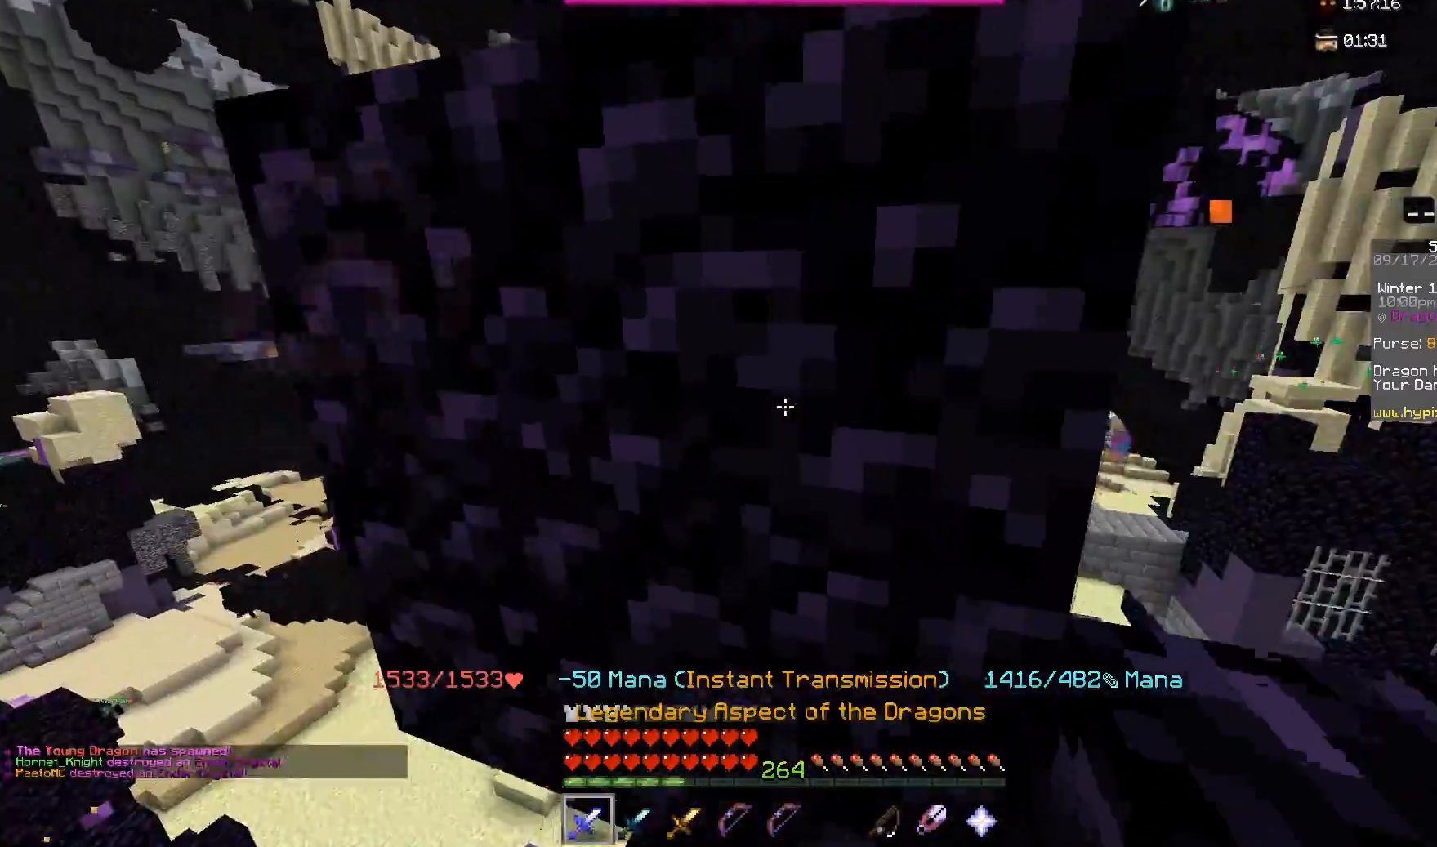
{"keys": ["w"], "mouse": [], "events": [[167, "d", "down"], [267, "space", "up"], [317, "d", "up"]]}
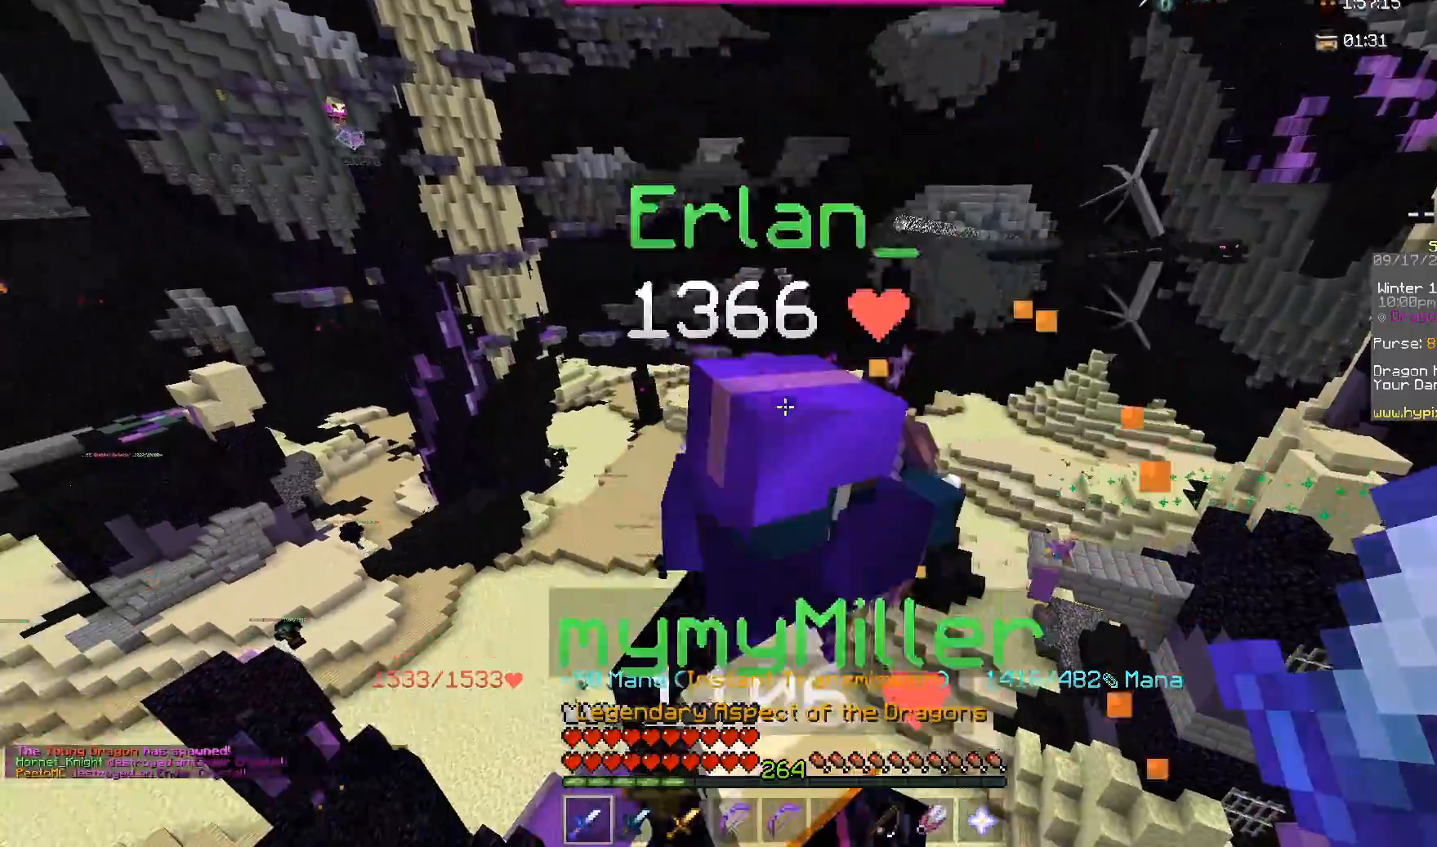
{"keys": ["d"], "mouse": [], "events": [[200, "w", "up"], [283, "d", "down"]]}